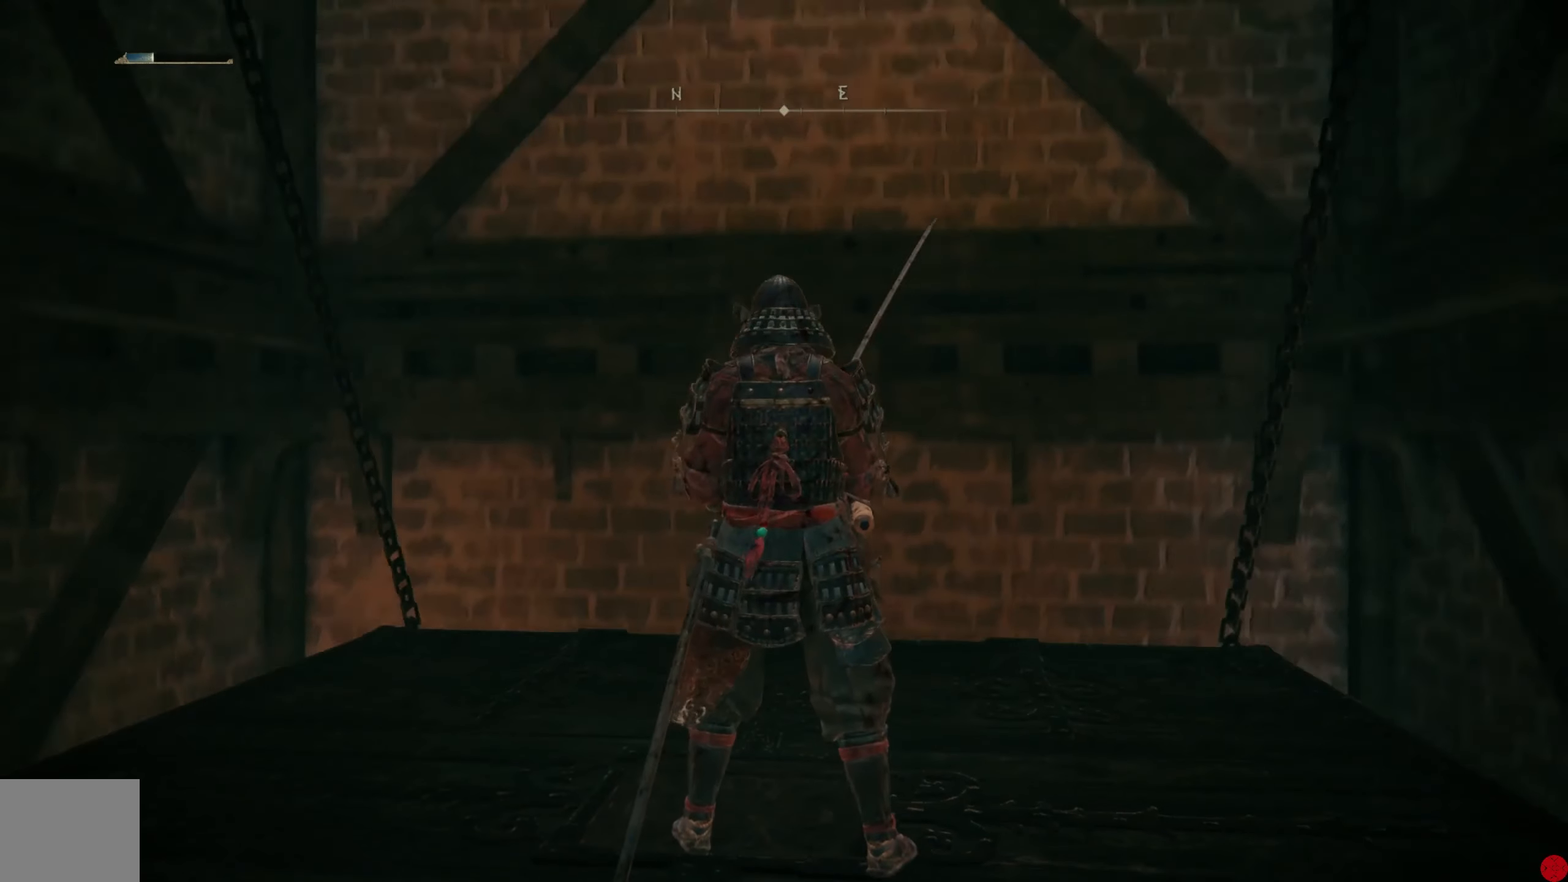
Gameplay with a controller (Xbox layout); each line is a JSON object with the inputs held at the frame after it. "events" lists button and stick changes between this image and that frame as [ms after this image, input, new state], when the widget could be followed in between.
{"buttons": [], "left_stick": "center", "right_stick": "up-right", "events": [[120, "right_stick", "up-right"], [360, "right_stick", "center"], [500, "right_stick", "up-right"]]}
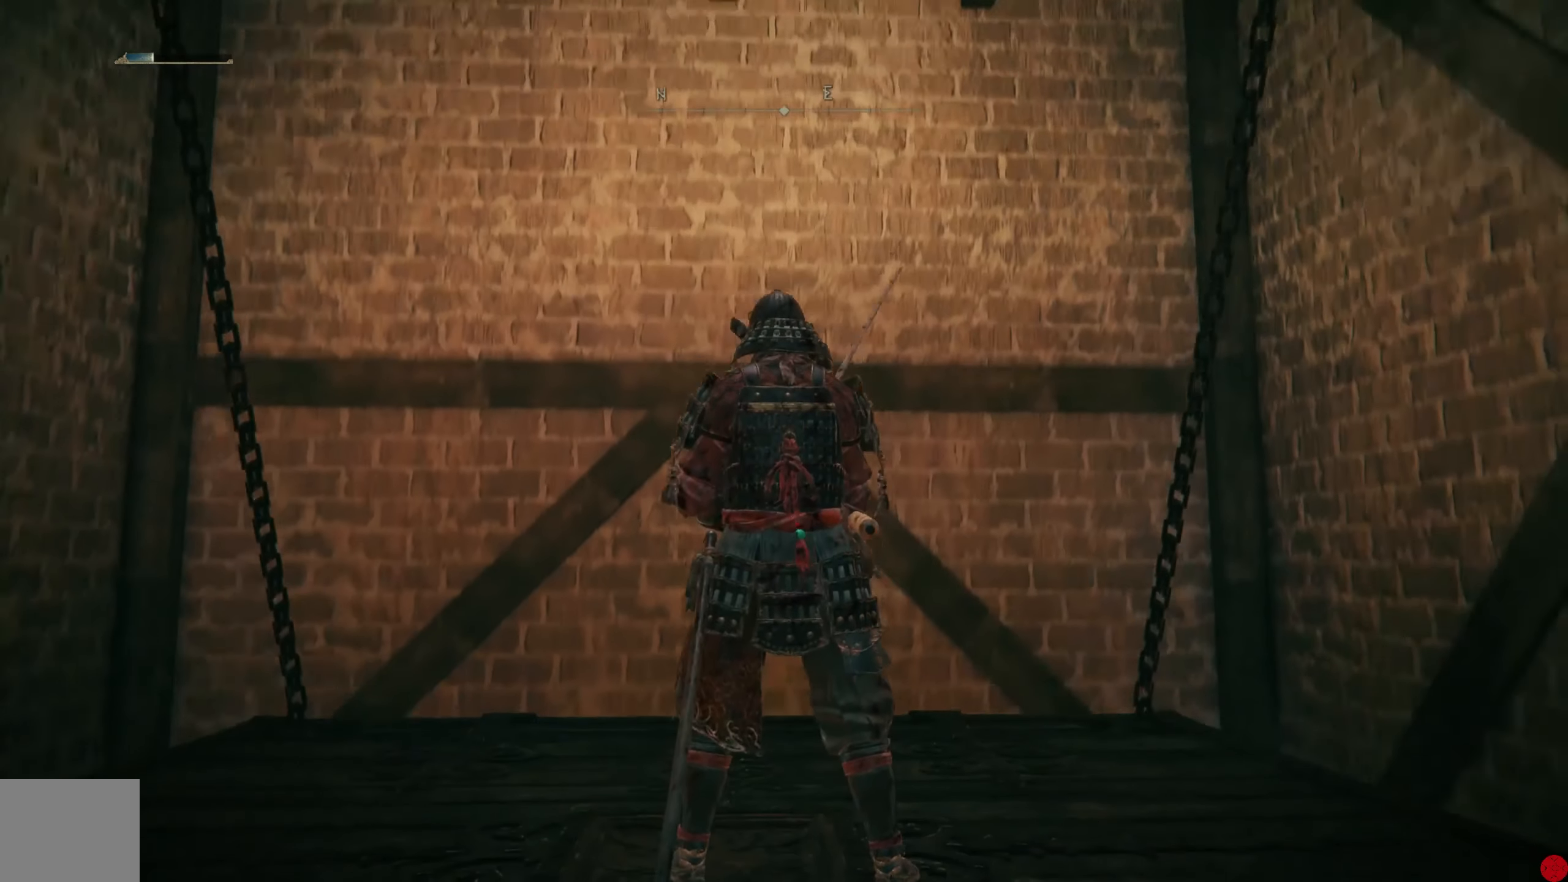
{"buttons": [], "left_stick": "center", "right_stick": "center", "events": [[220, "right_stick", "center"]]}
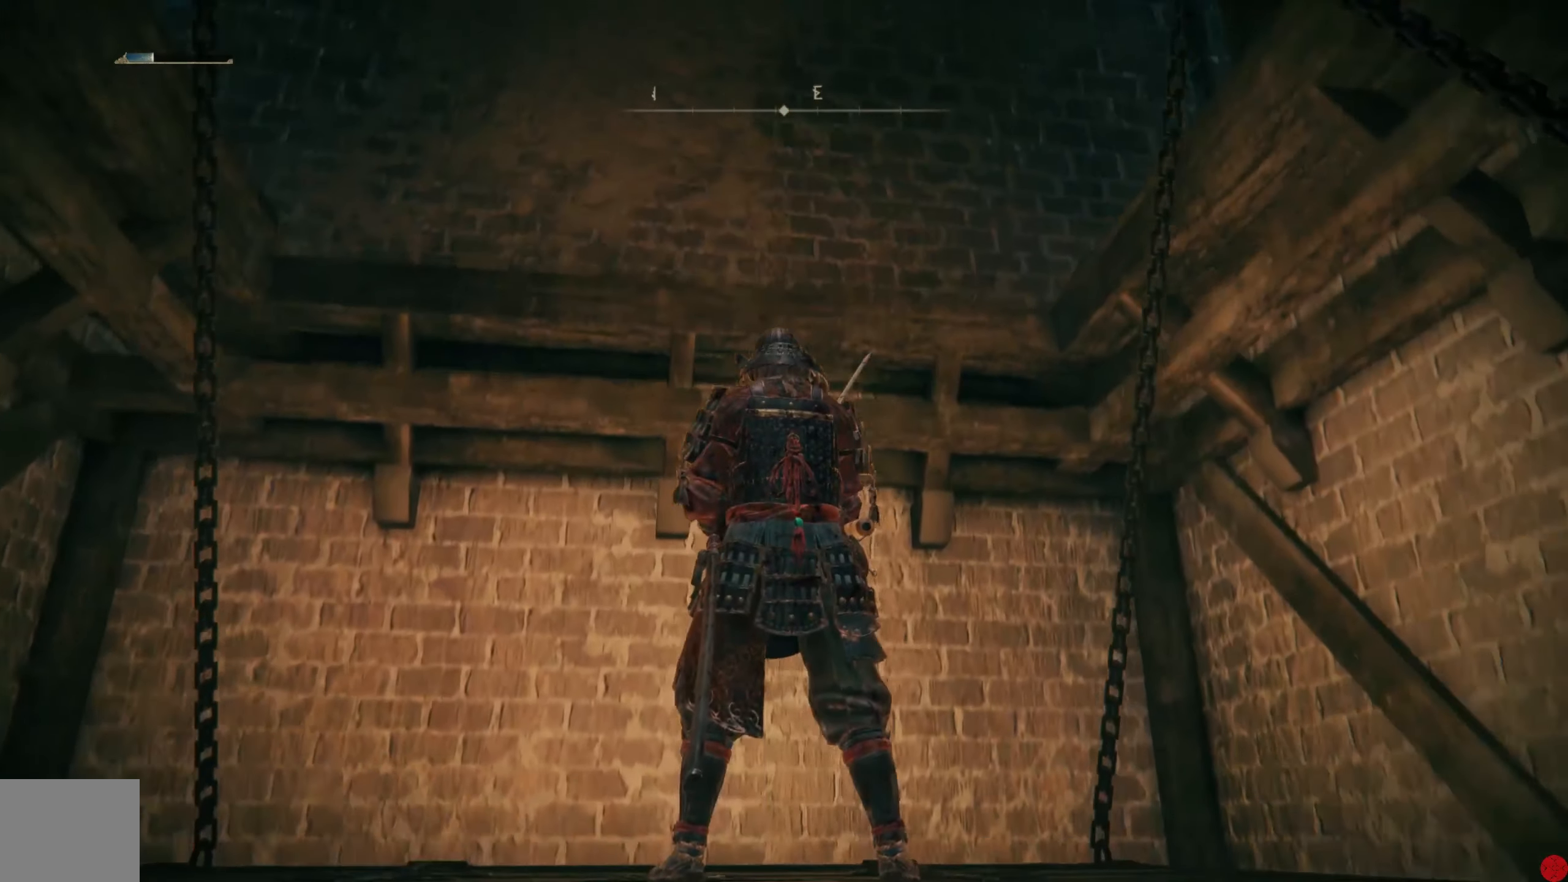
{"buttons": [], "left_stick": "center", "right_stick": "right", "events": [[40, "right_stick", "up"], [260, "right_stick", "center"], [340, "right_stick", "right"]]}
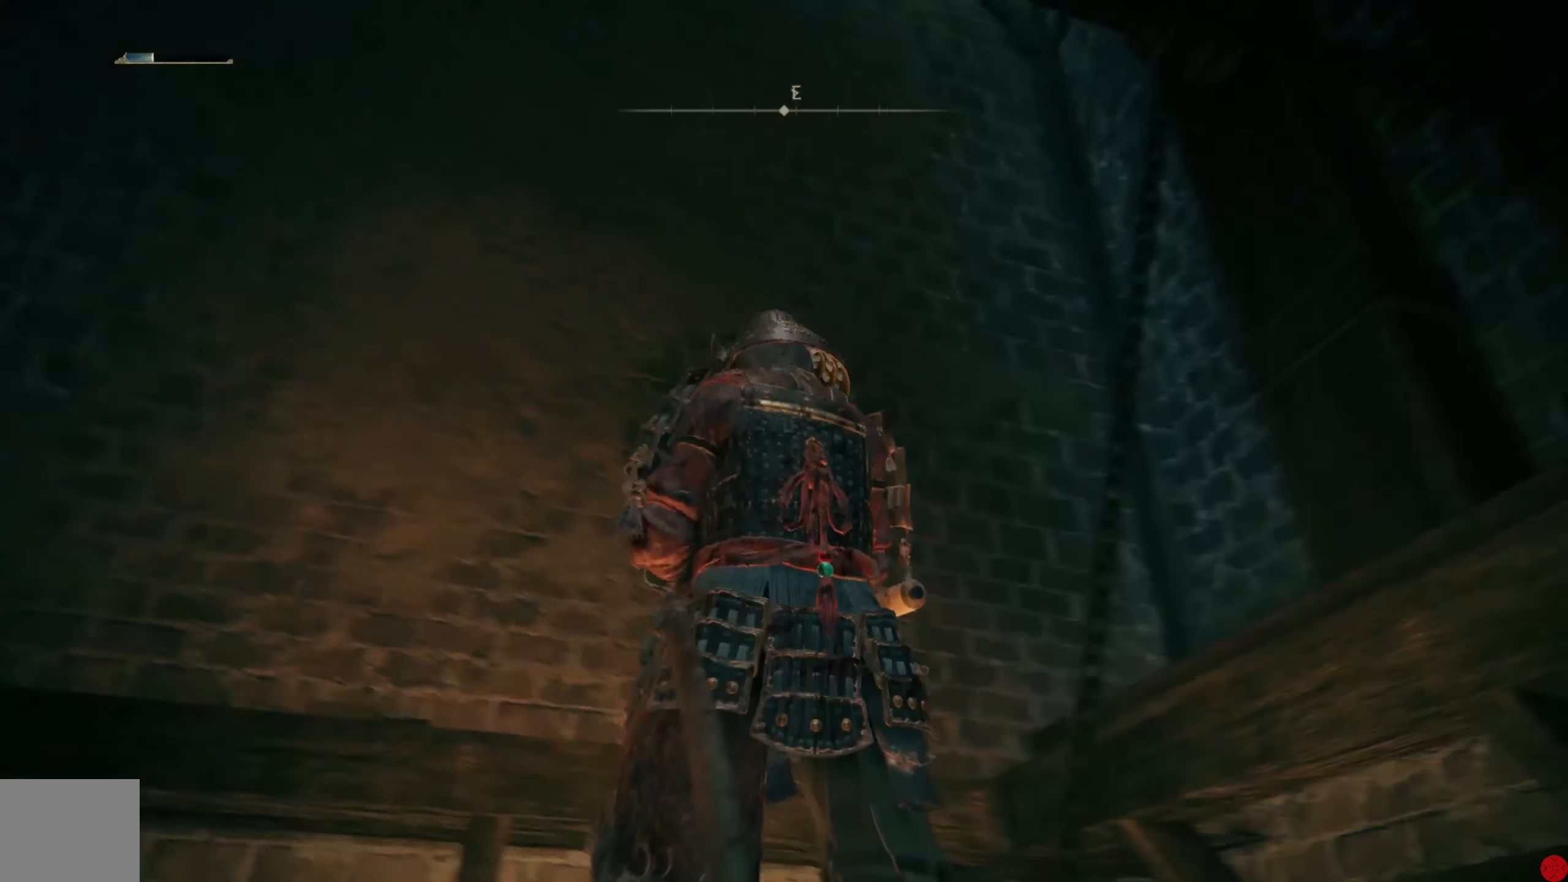
{"buttons": [], "left_stick": "center", "right_stick": "right", "events": []}
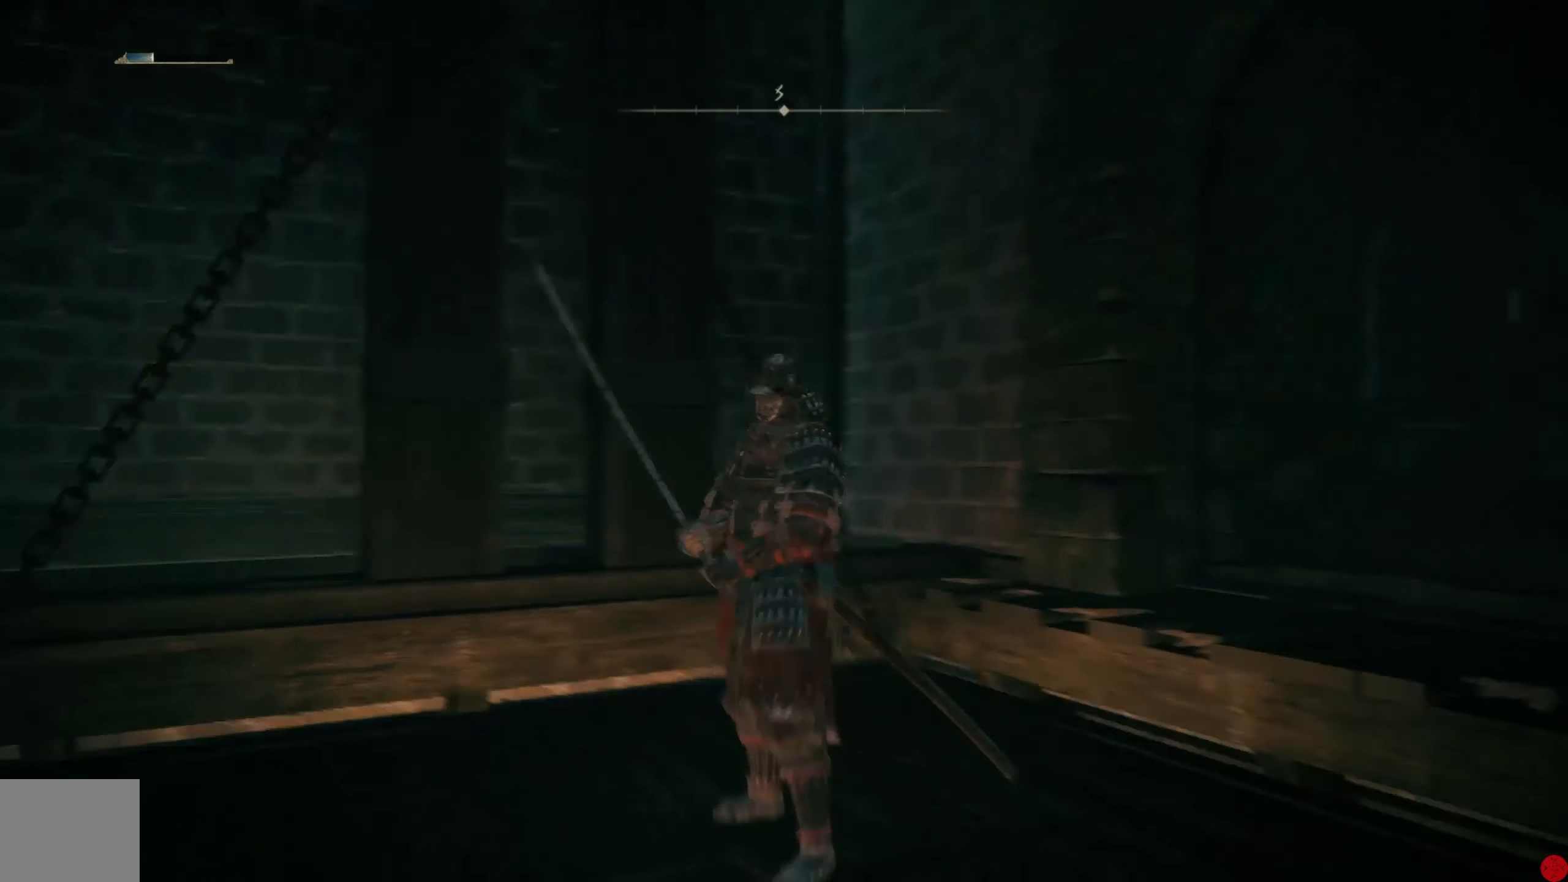
{"buttons": [], "left_stick": "center", "right_stick": "right", "events": [[240, "right_stick", "center"], [360, "right_stick", "right"]]}
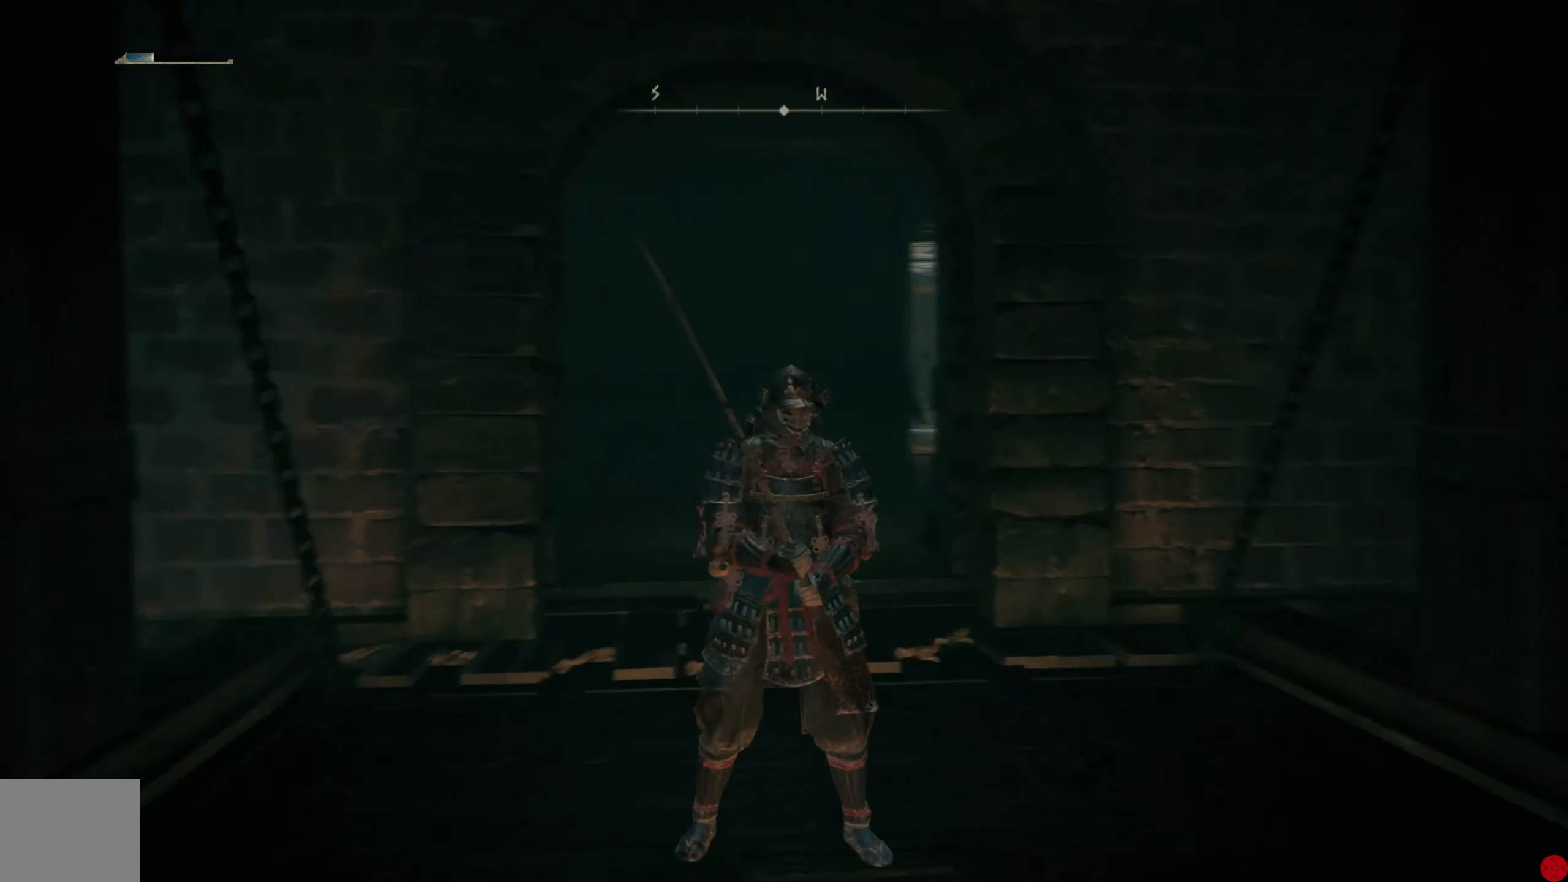
{"buttons": [], "left_stick": "center", "right_stick": "center", "events": [[460, "right_stick", "center"]]}
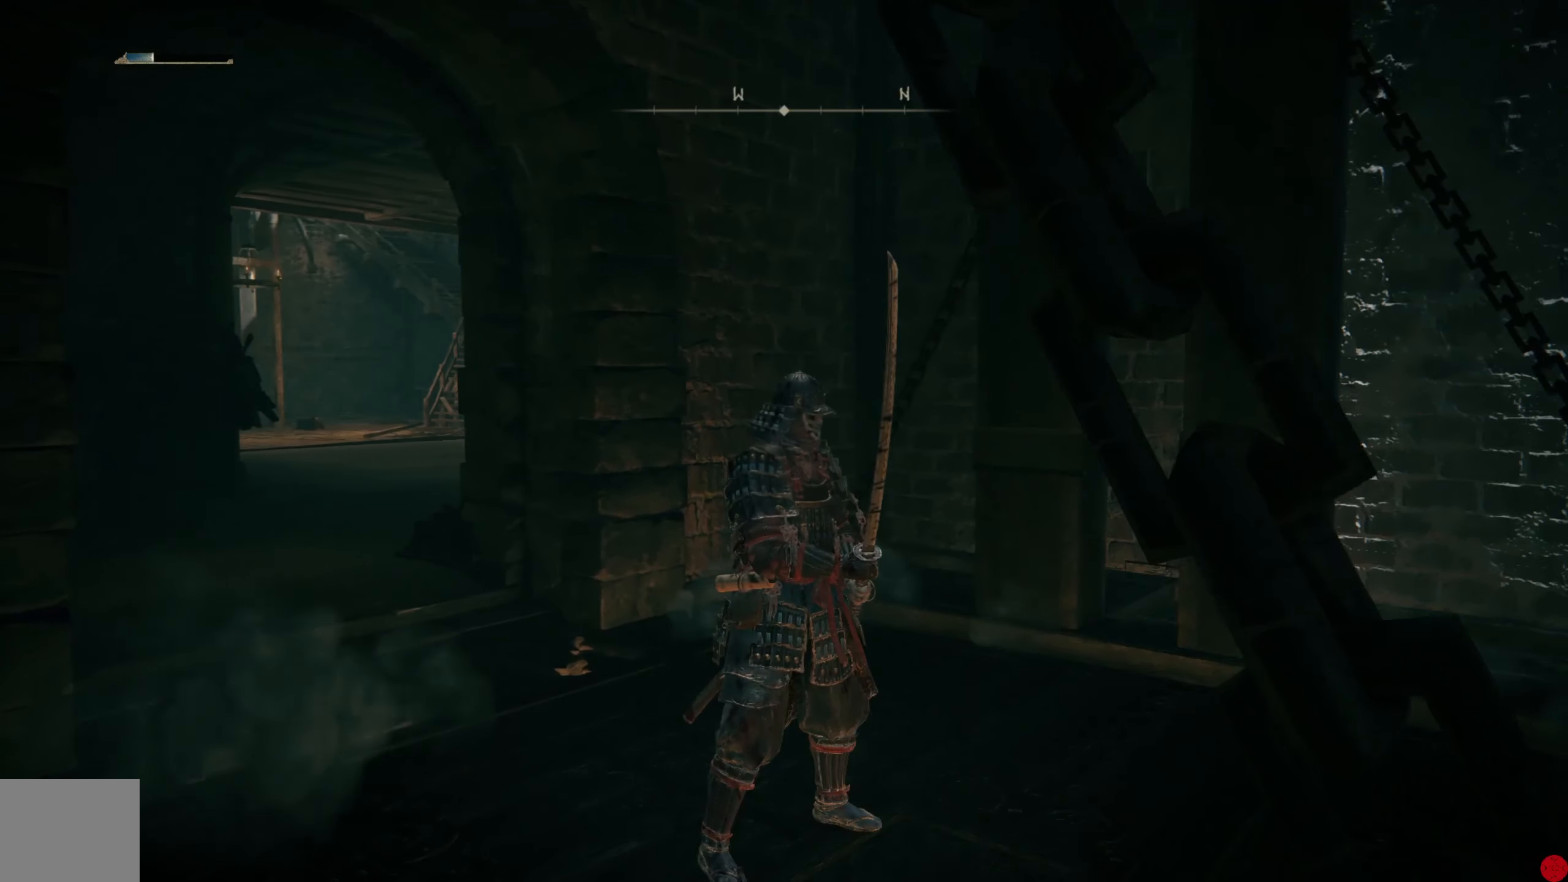
{"buttons": [], "left_stick": "center", "right_stick": "right", "events": [[440, "right_stick", "right"]]}
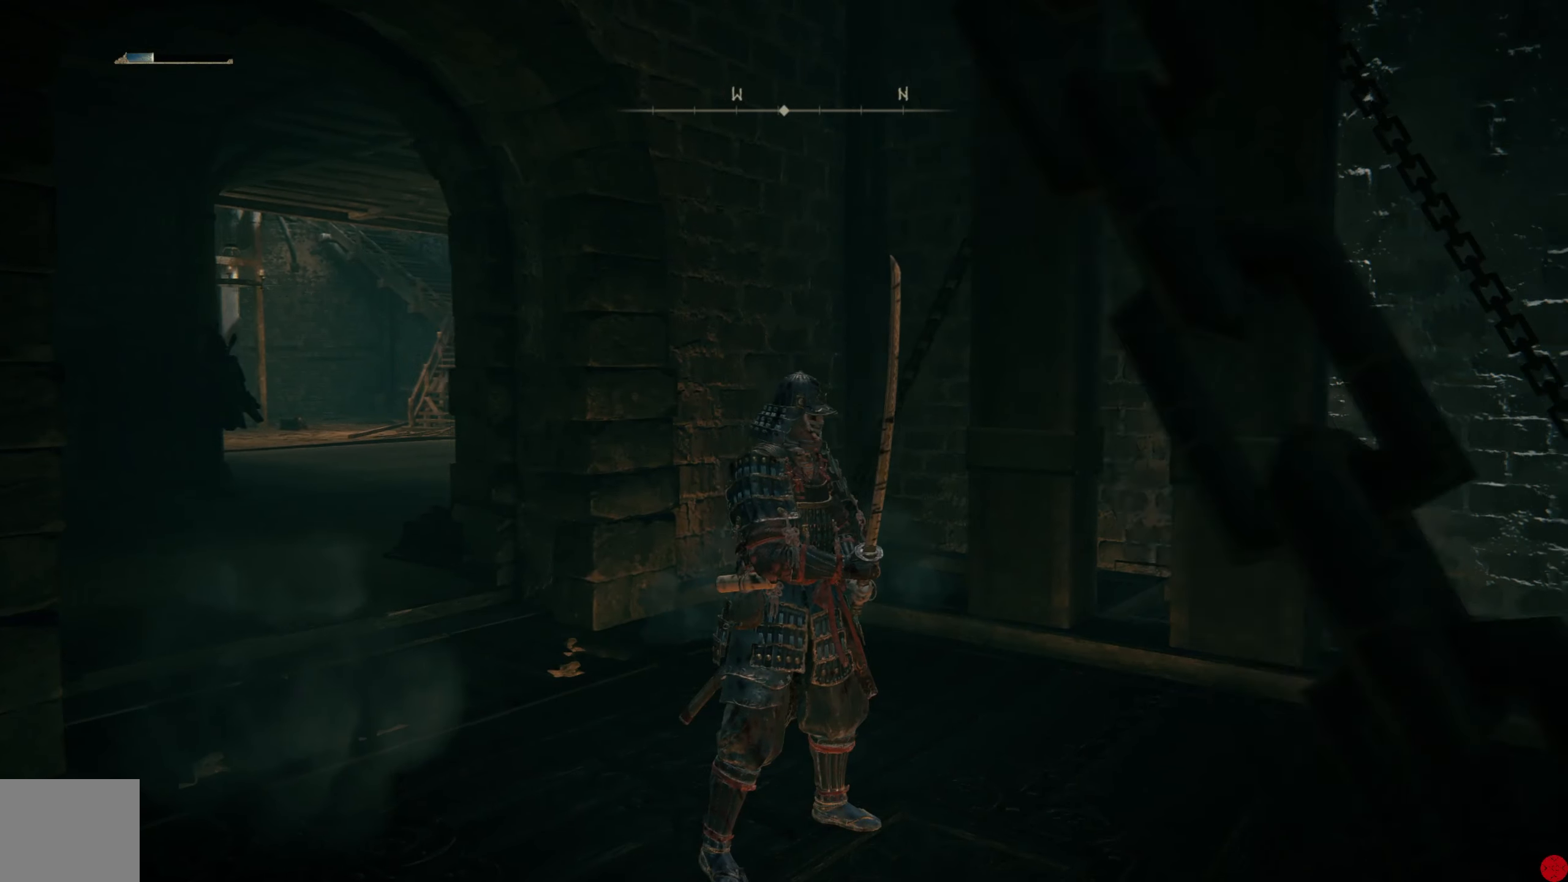
{"buttons": [], "left_stick": "center", "right_stick": "left", "events": [[160, "right_stick", "center"], [460, "right_stick", "left"]]}
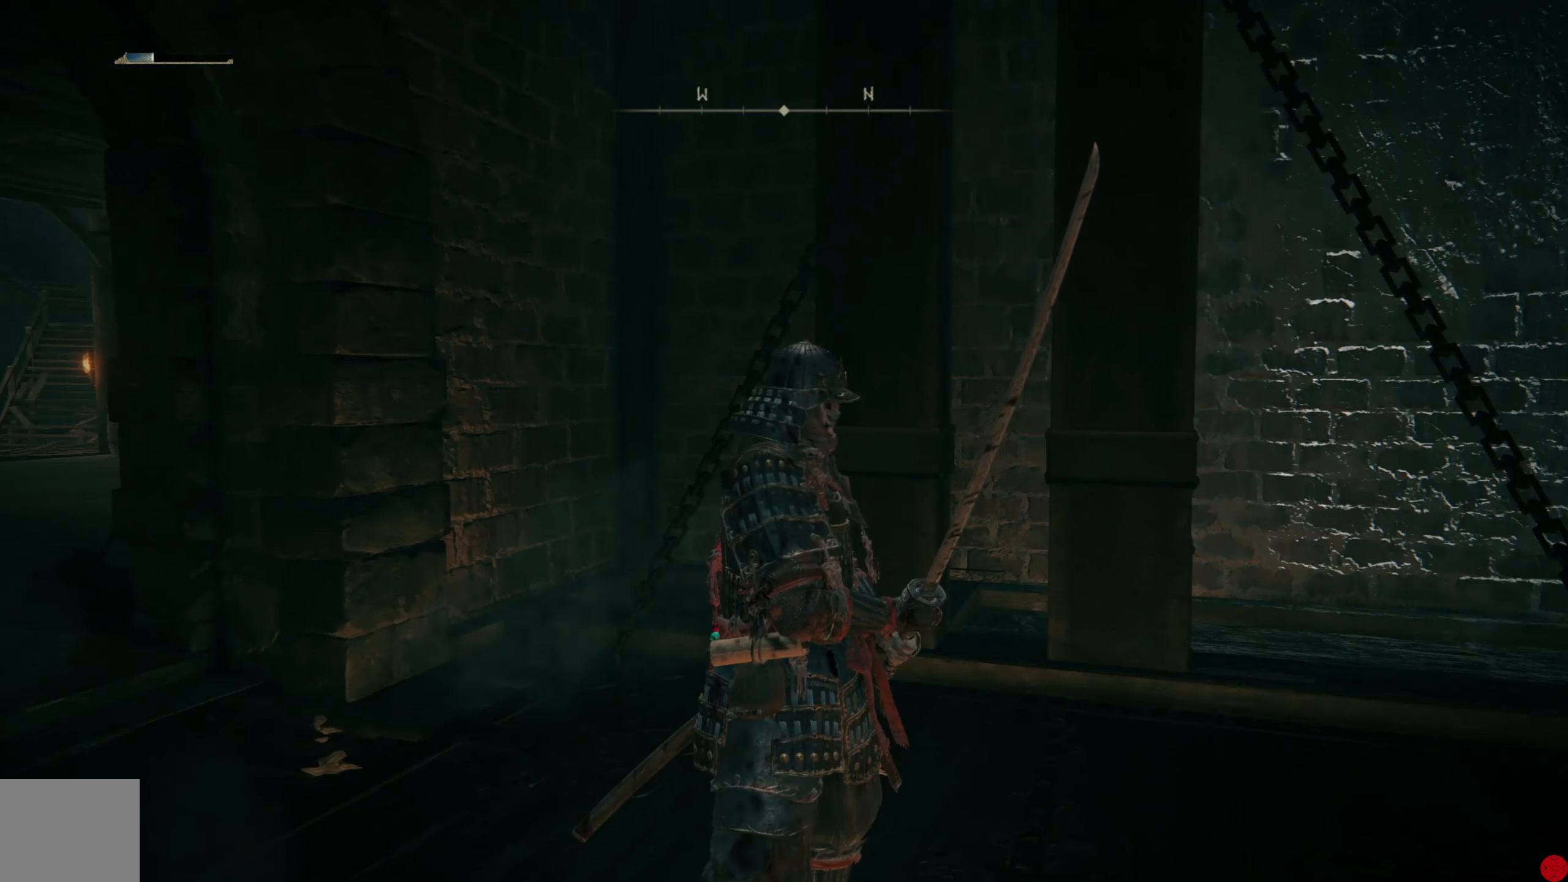
{"buttons": [], "left_stick": "center", "right_stick": "center", "events": [[240, "right_stick", "center"]]}
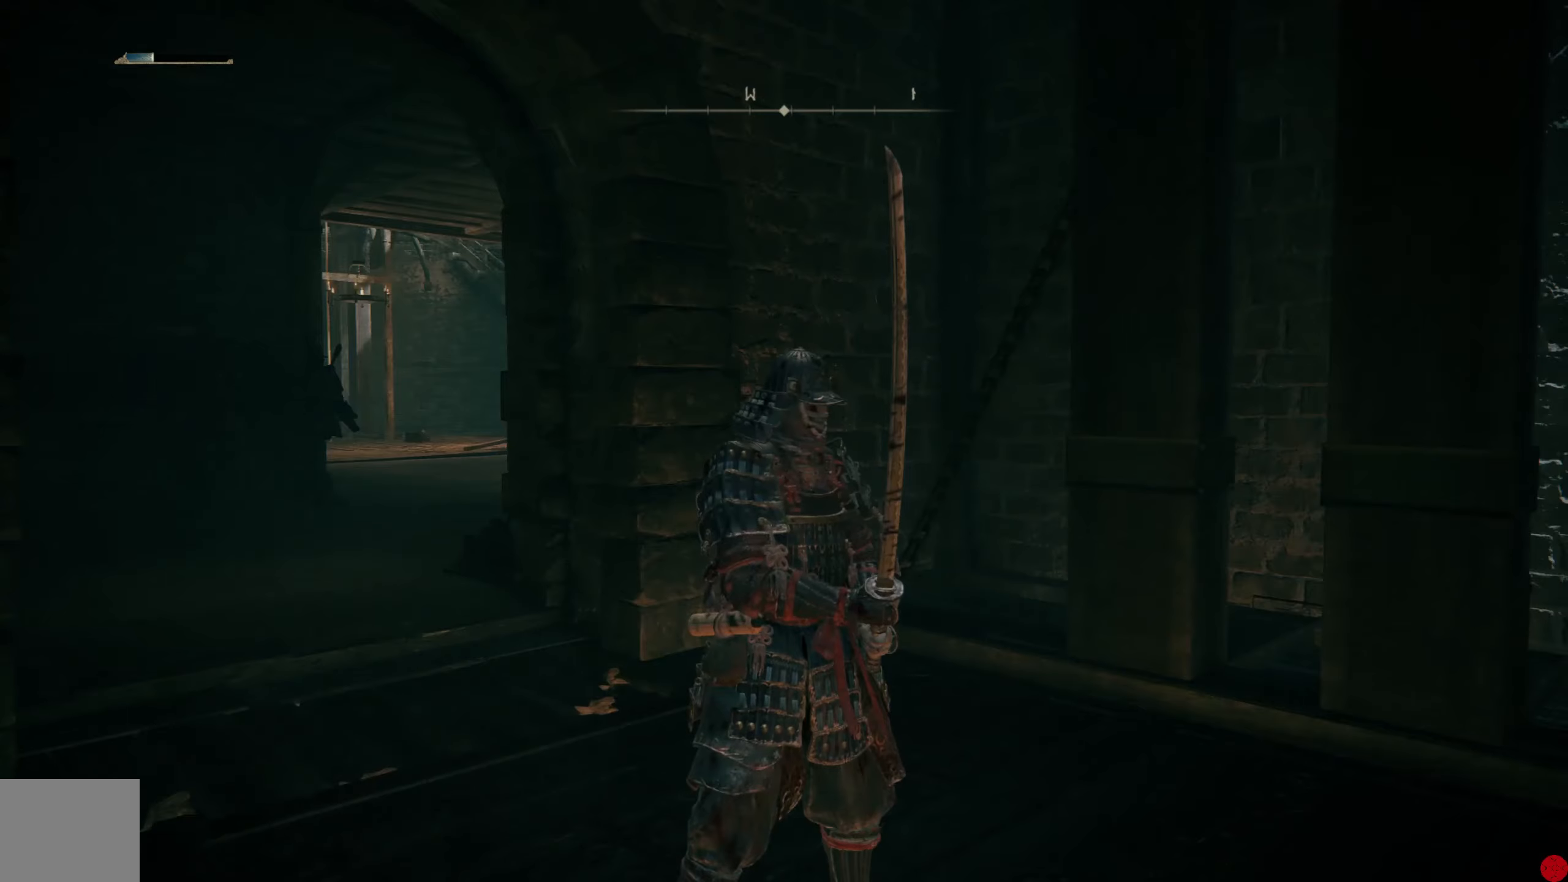
{"buttons": [], "left_stick": "center", "right_stick": "center", "events": []}
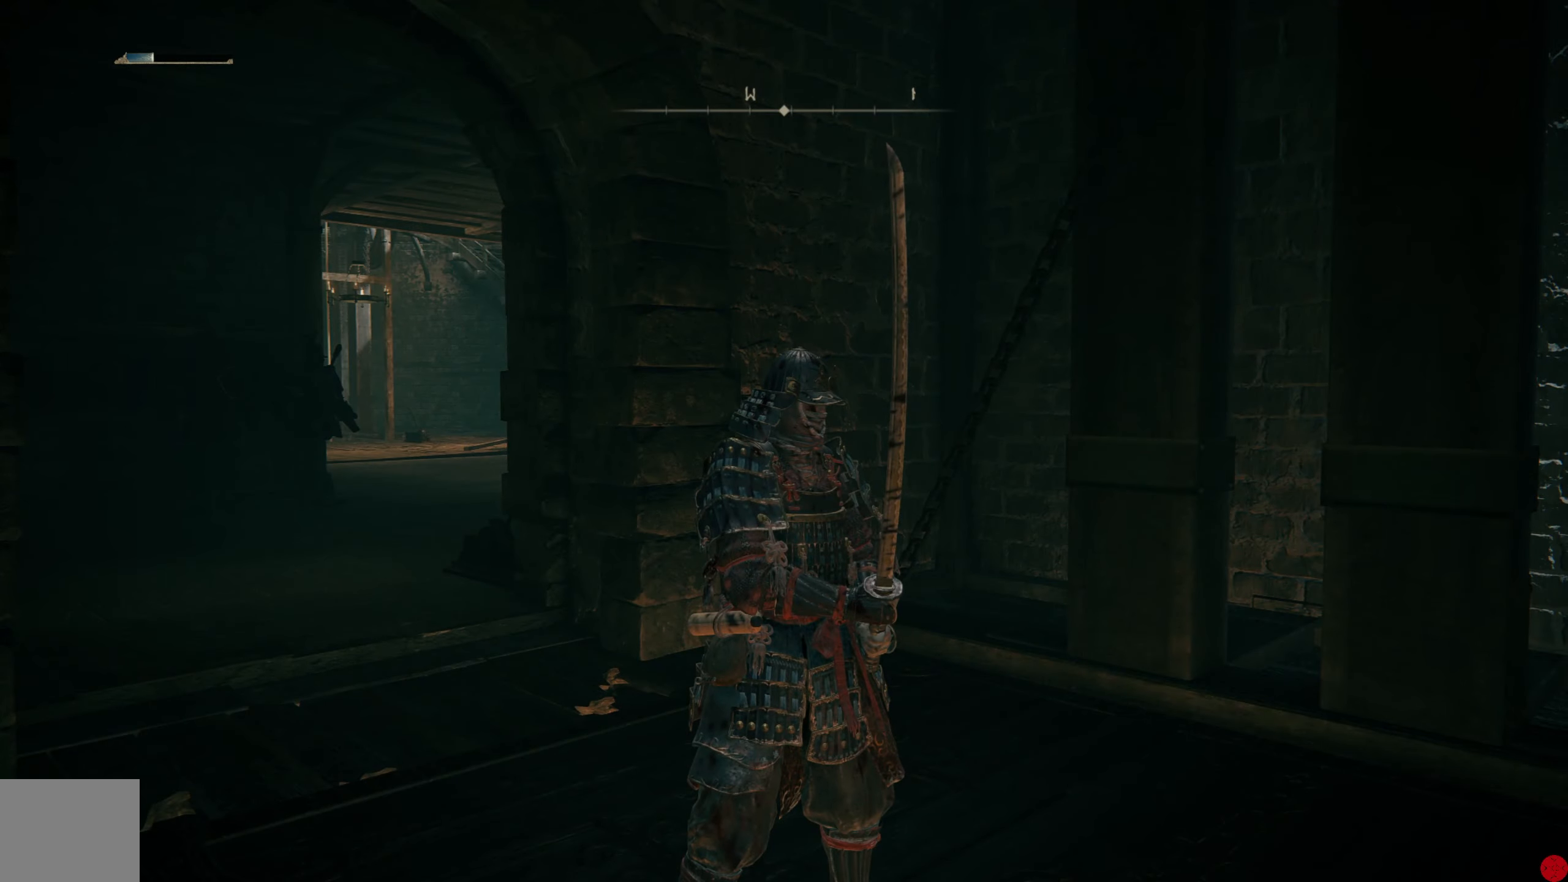
{"buttons": [], "left_stick": "up-right", "right_stick": "center", "events": [[180, "right_stick", "left"], [400, "right_stick", "center"], [480, "left_stick", "up-right"]]}
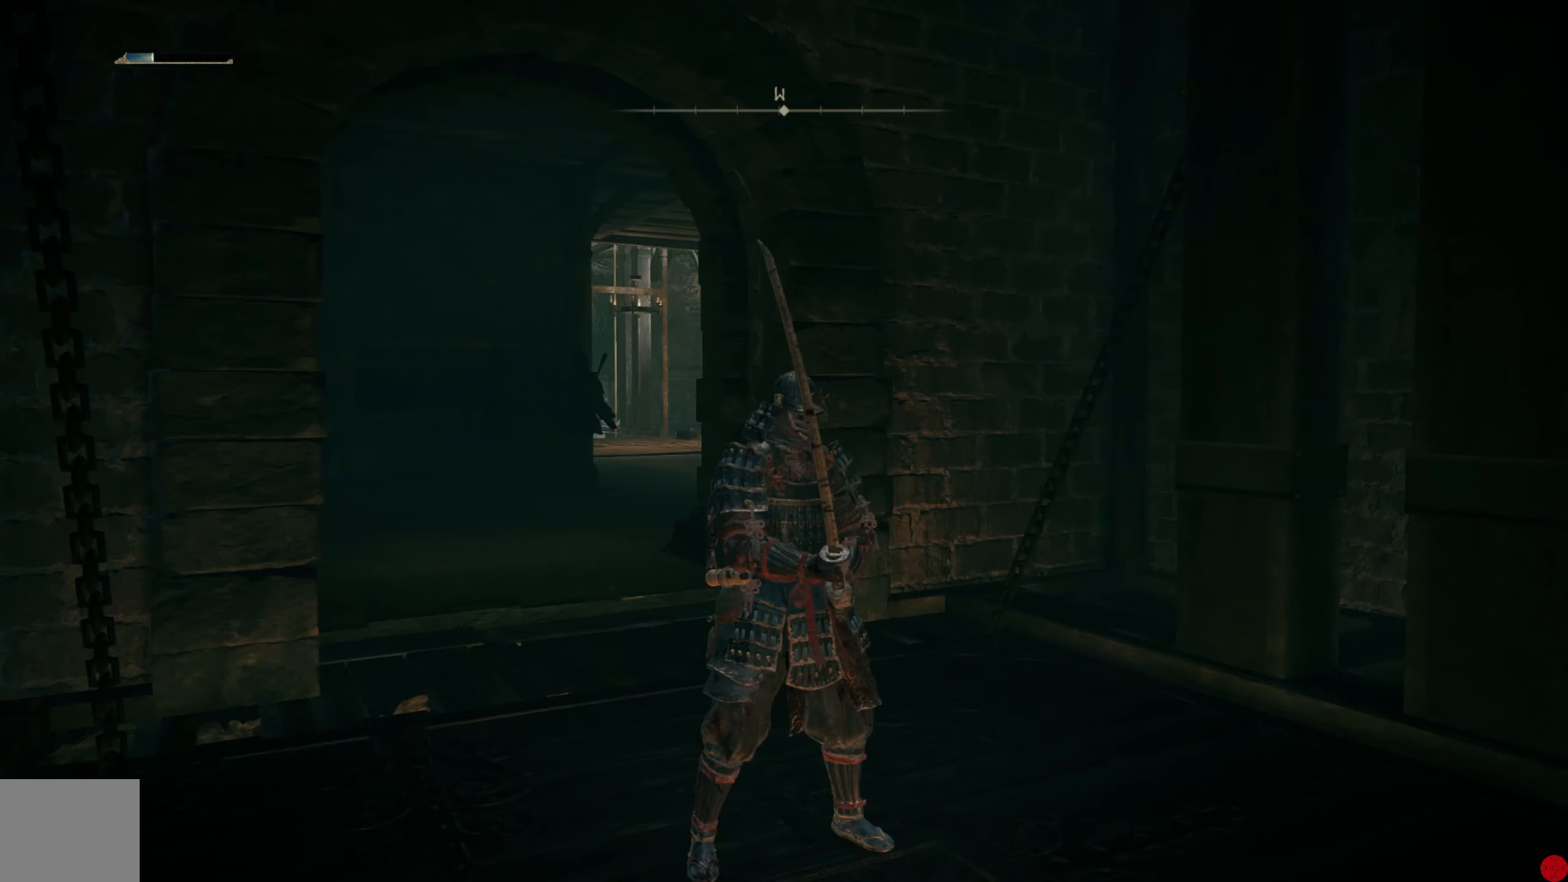
{"buttons": [], "left_stick": "up-right", "right_stick": "center", "events": [[240, "right_stick", "left"], [440, "right_stick", "center"]]}
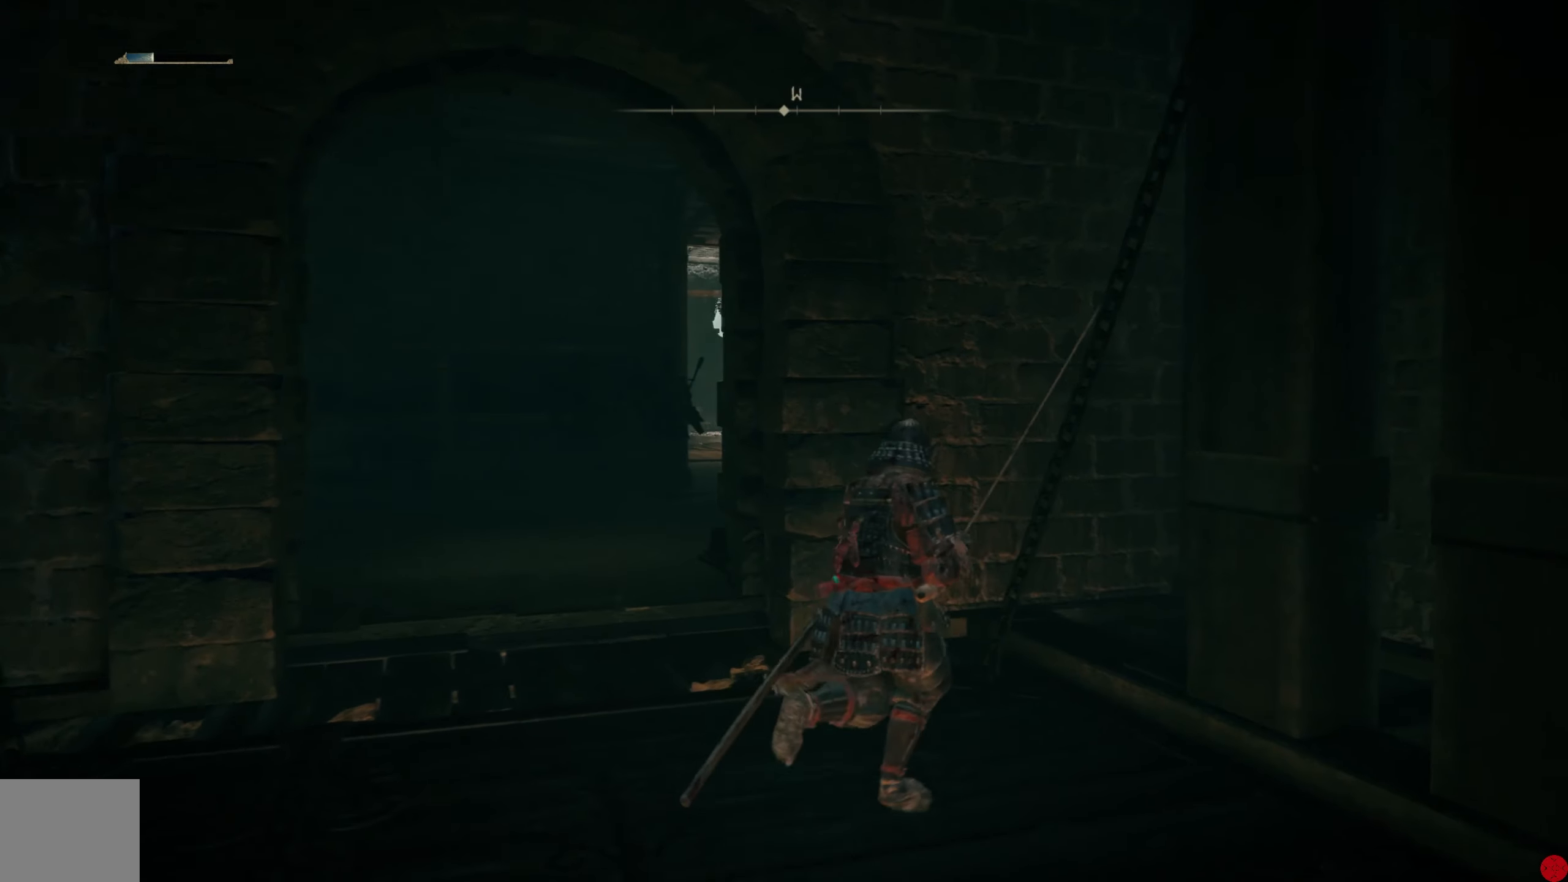
{"buttons": [], "left_stick": "up-left", "right_stick": "center", "events": [[140, "left_stick", "center"], [360, "left_stick", "left"], [420, "left_stick", "up-left"]]}
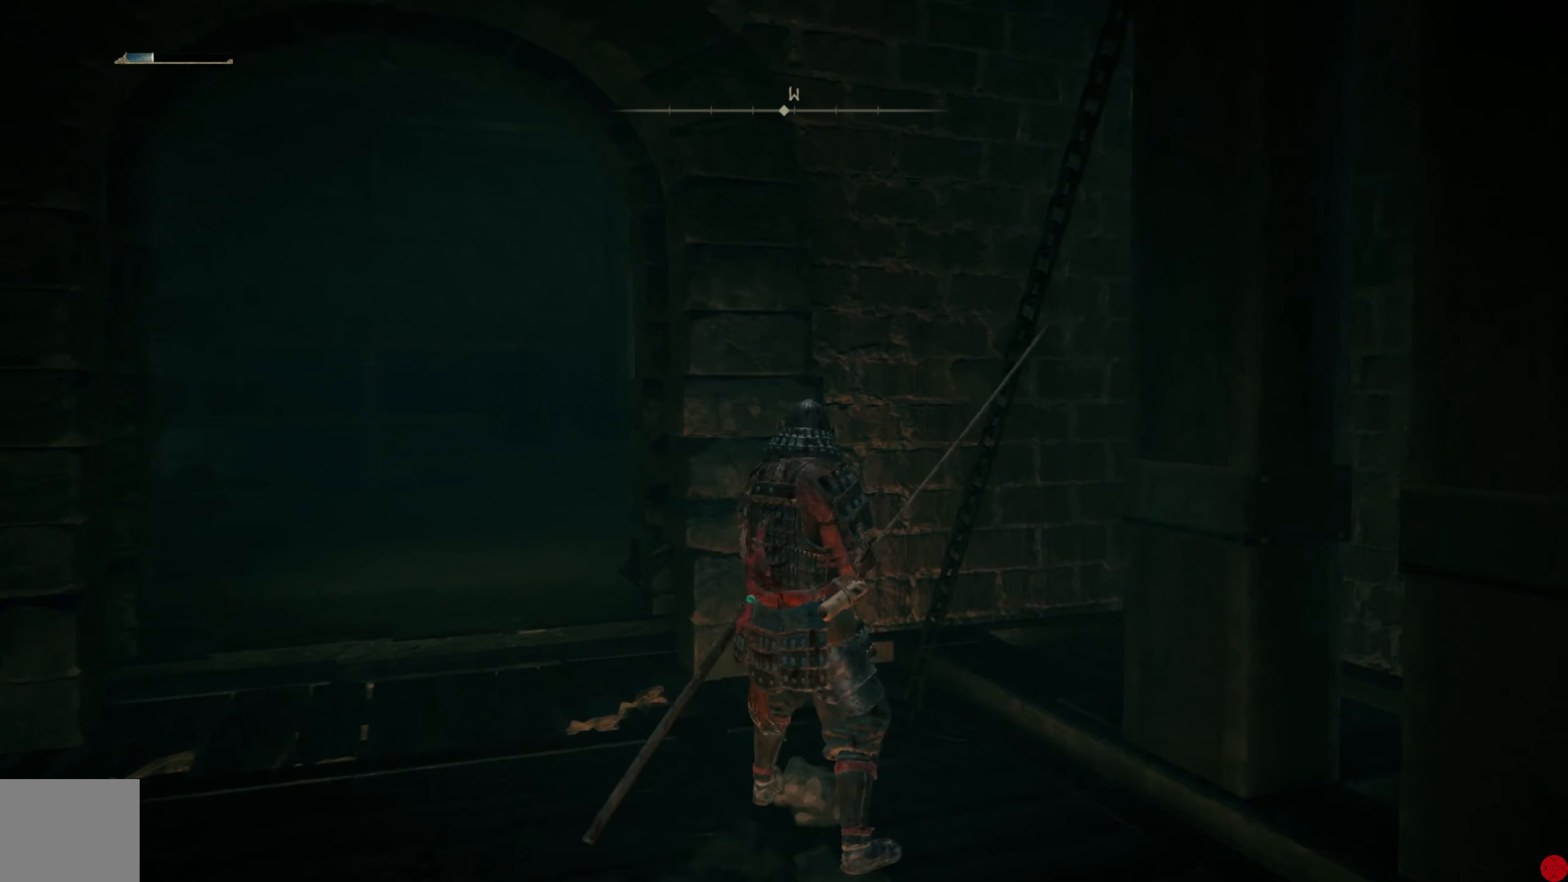
{"buttons": [], "left_stick": "up-left", "right_stick": "left", "events": [[20, "right_stick", "down-right"], [280, "right_stick", "center"], [420, "right_stick", "left"]]}
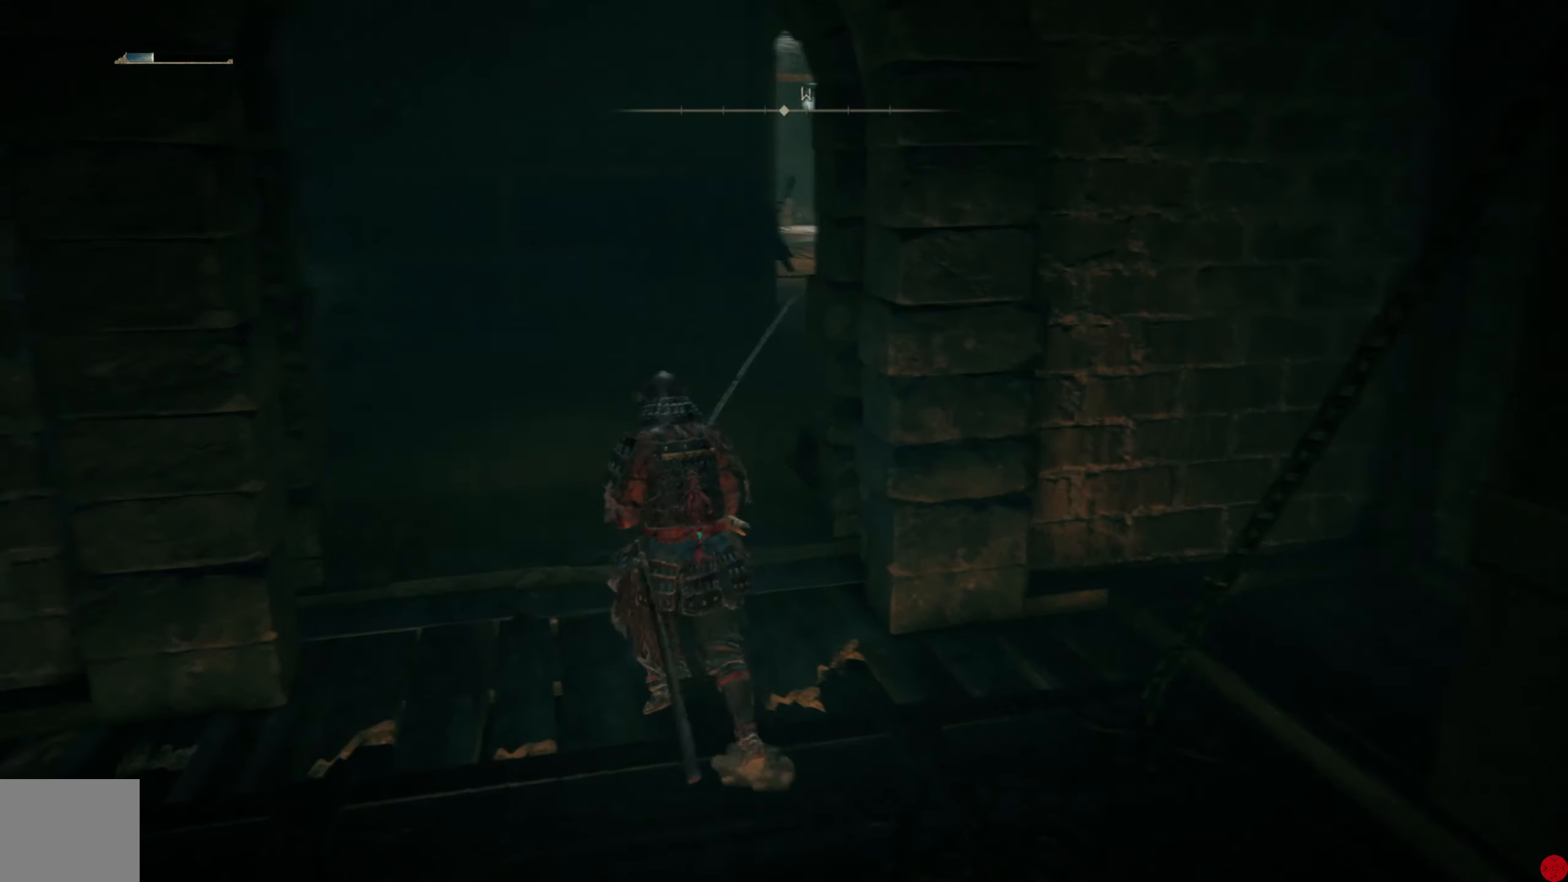
{"buttons": [], "left_stick": "up-right", "right_stick": "left", "events": [[40, "left_stick", "up"], [240, "right_stick", "center"], [380, "left_stick", "up-right"], [420, "right_stick", "left"]]}
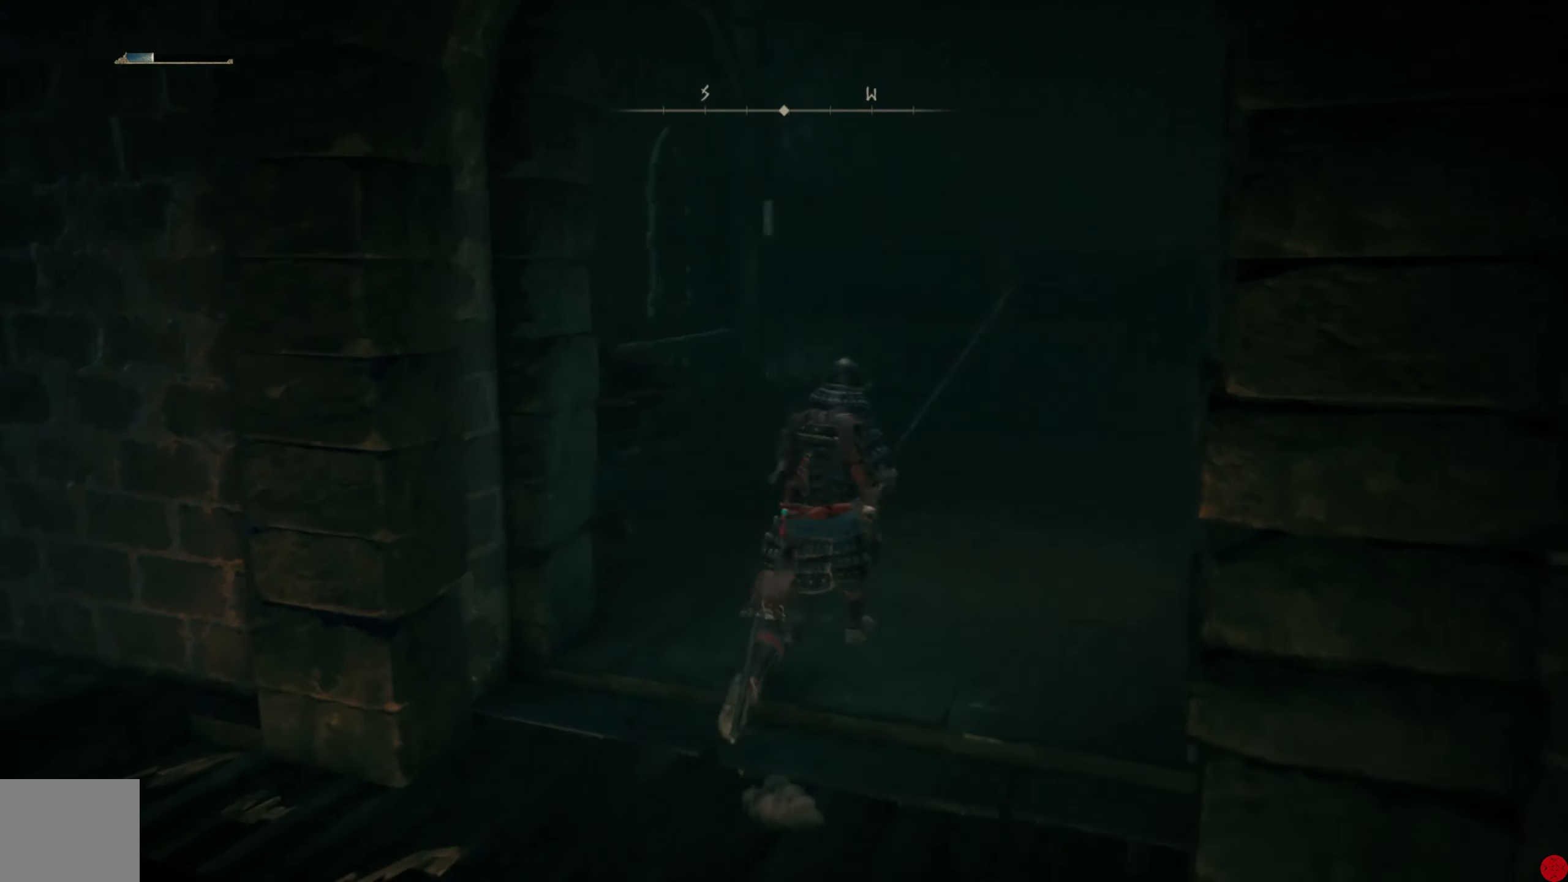
{"buttons": [], "left_stick": "center", "right_stick": "right", "events": [[60, "left_stick", "center"], [140, "right_stick", "center"], [300, "right_stick", "right"]]}
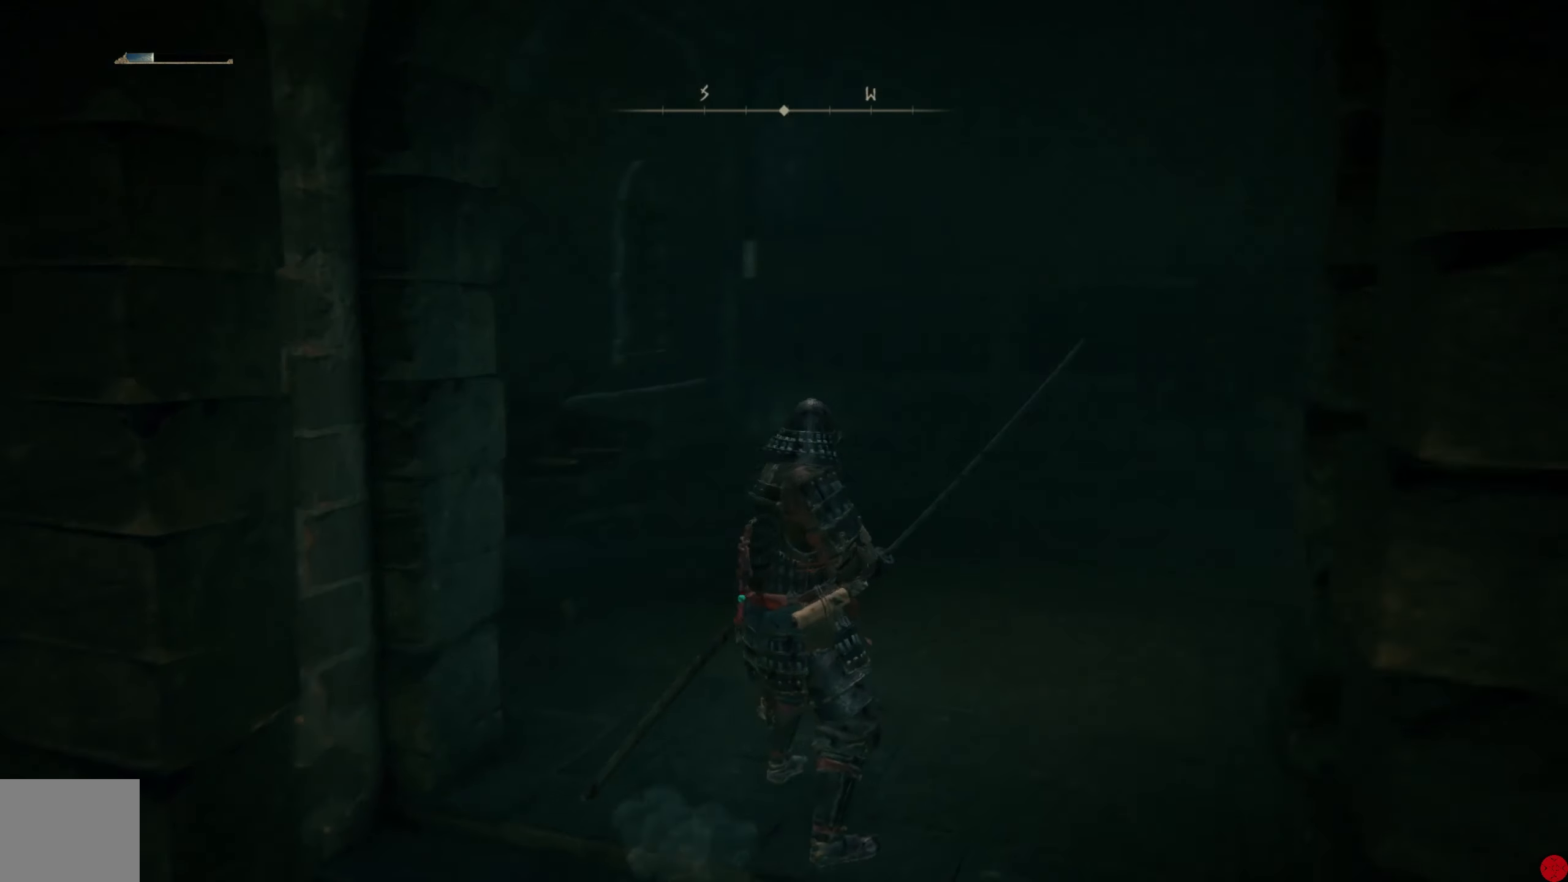
{"buttons": [], "left_stick": "up", "right_stick": "center", "events": [[80, "left_stick", "up"], [320, "right_stick", "center"]]}
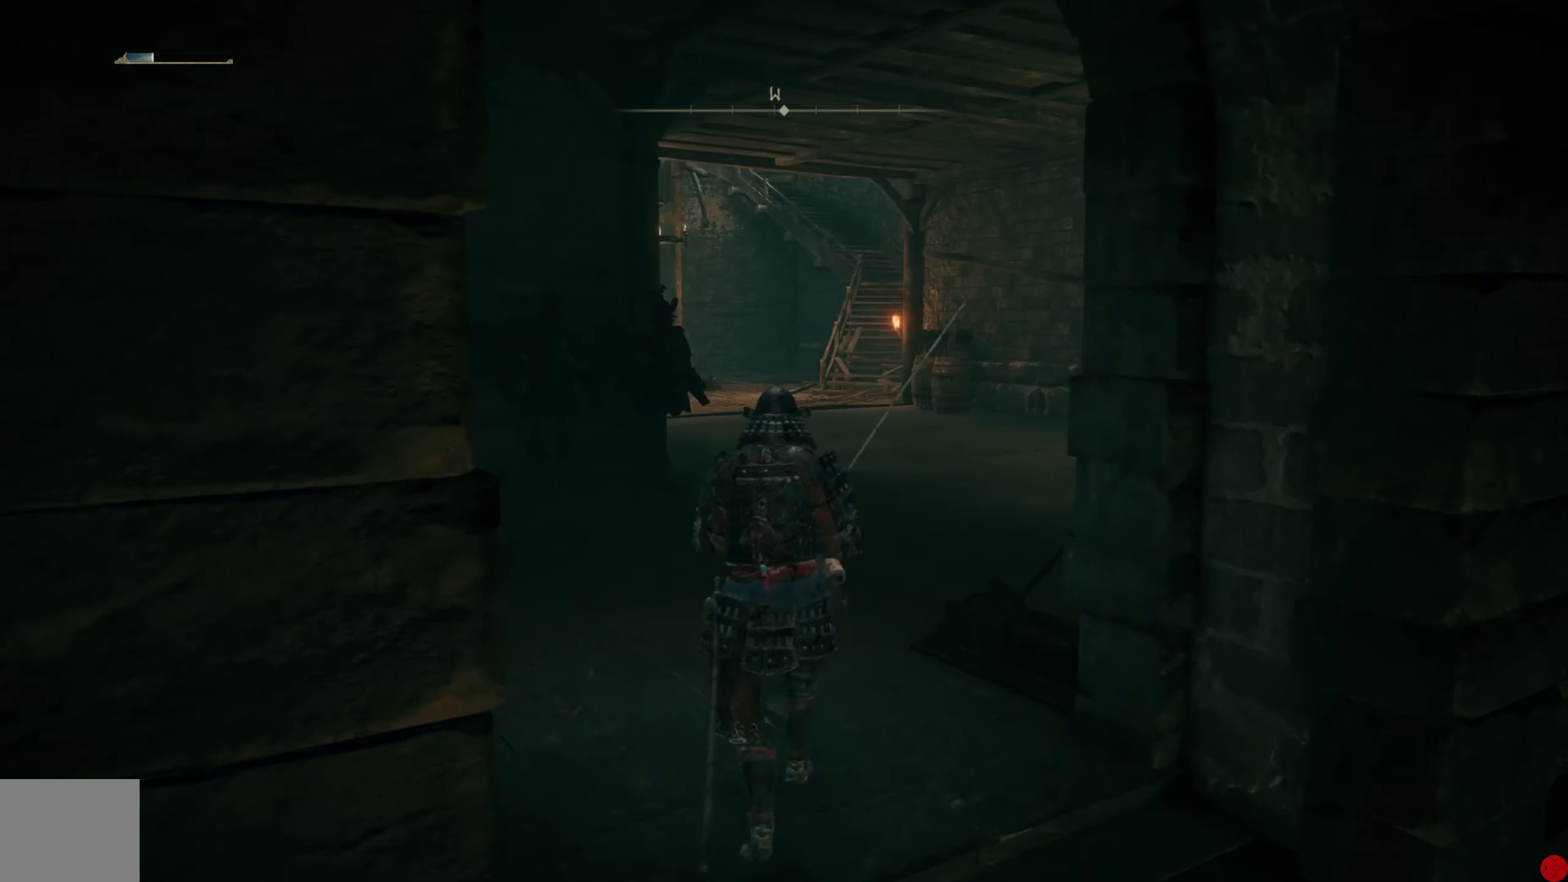
{"buttons": [], "left_stick": "up-left", "right_stick": "down-right", "events": [[140, "right_stick", "down-right"], [500, "left_stick", "up-left"]]}
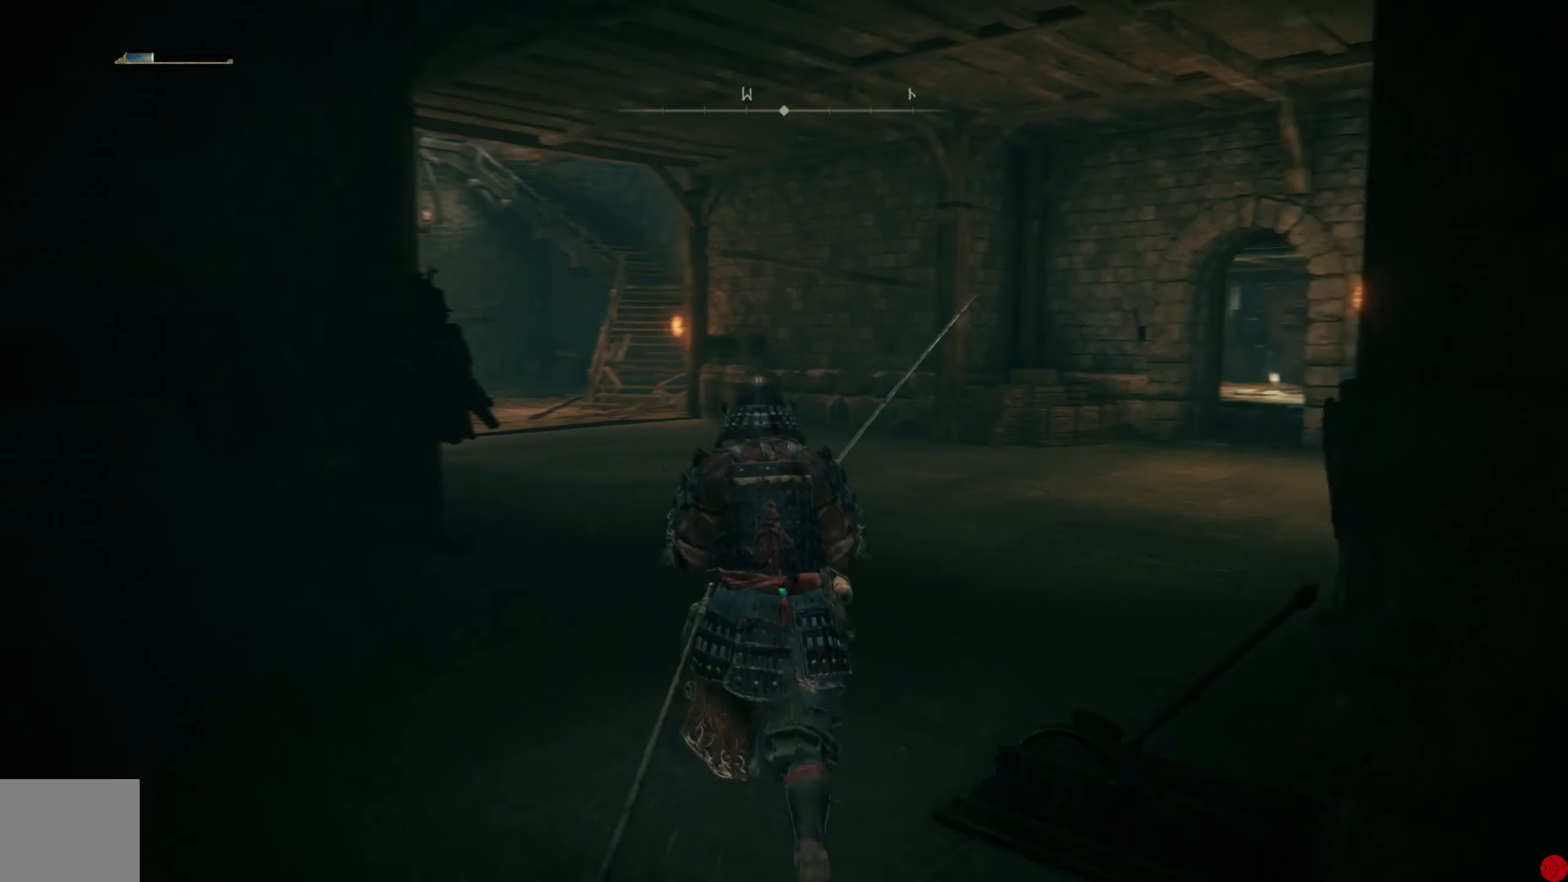
{"buttons": [], "left_stick": "center", "right_stick": "center", "events": [[140, "left_stick", "up"], [240, "L3", "down"], [240, "left_stick", "center"], [360, "L3", "up"], [500, "right_stick", "center"]]}
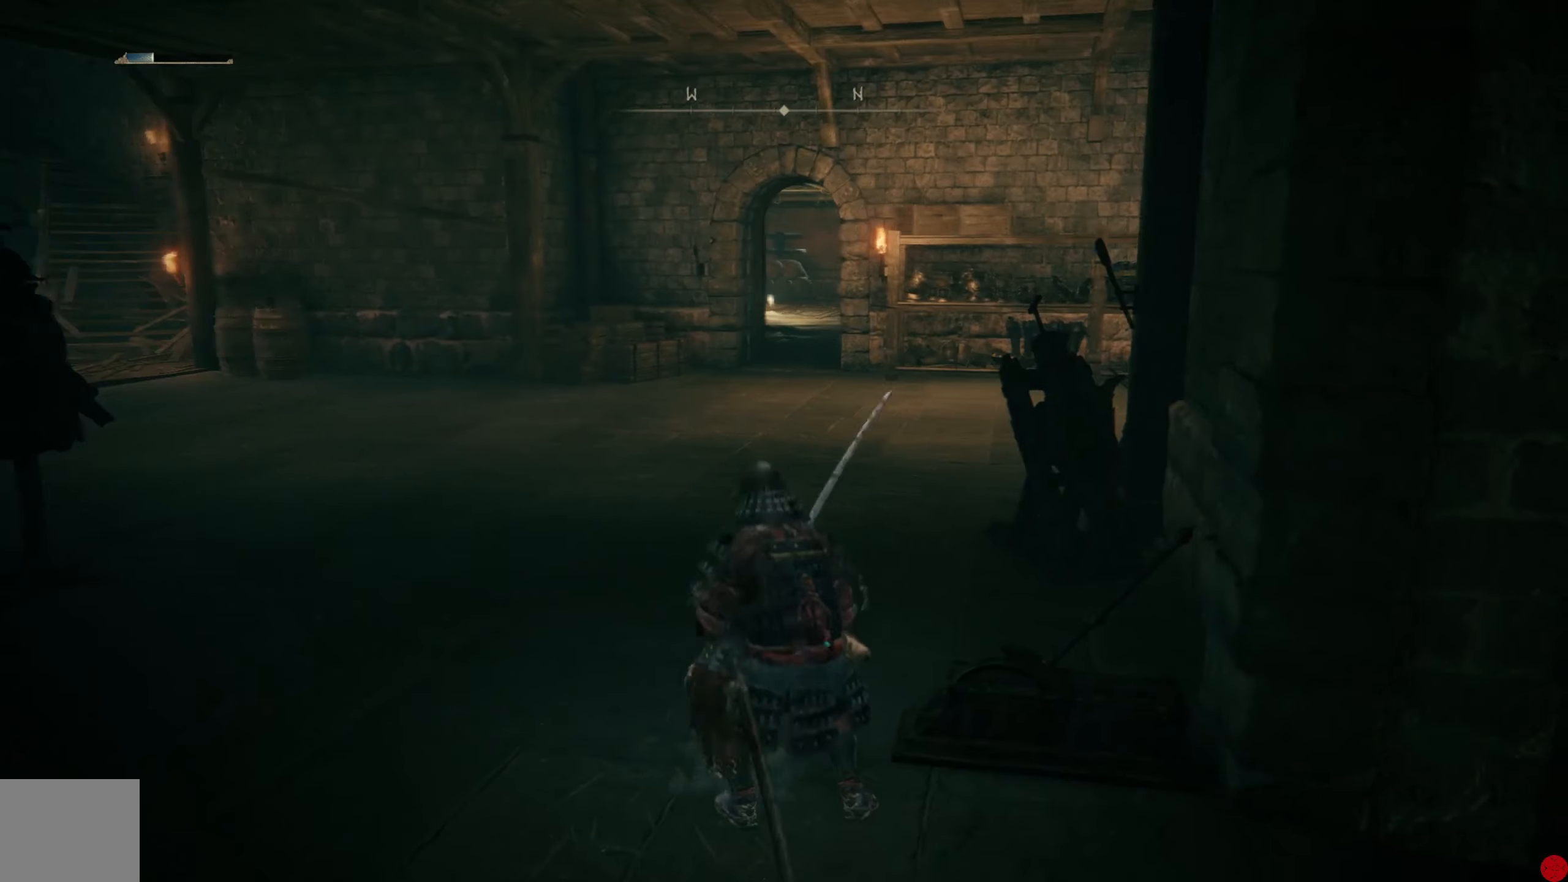
{"buttons": [], "left_stick": "center", "right_stick": "center", "events": []}
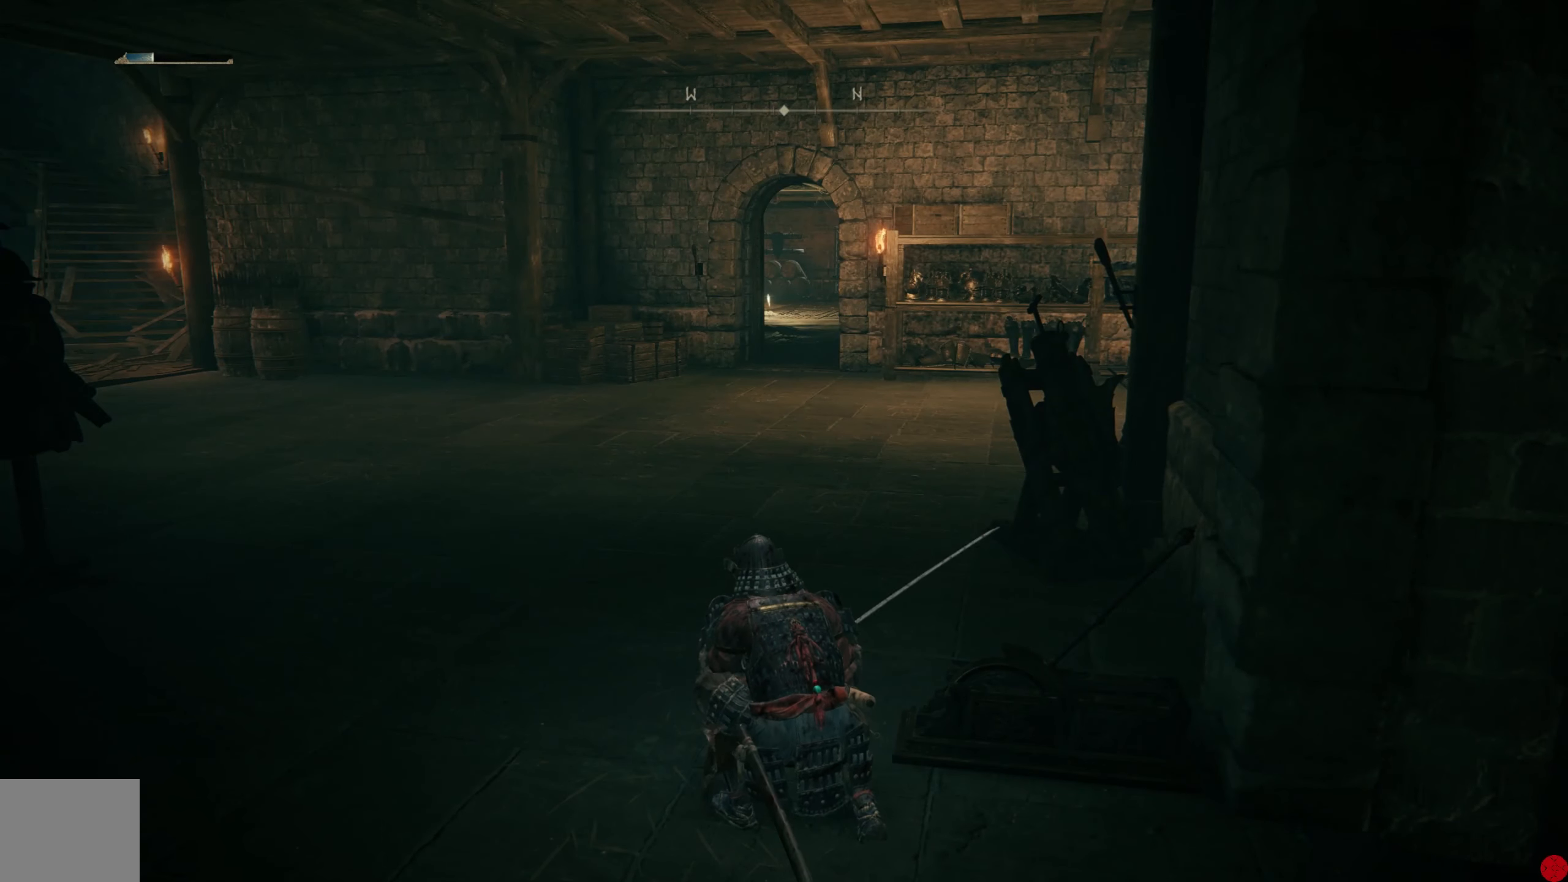
{"buttons": [], "left_stick": "up-right", "right_stick": "left", "events": [[360, "right_stick", "left"], [460, "left_stick", "up-right"]]}
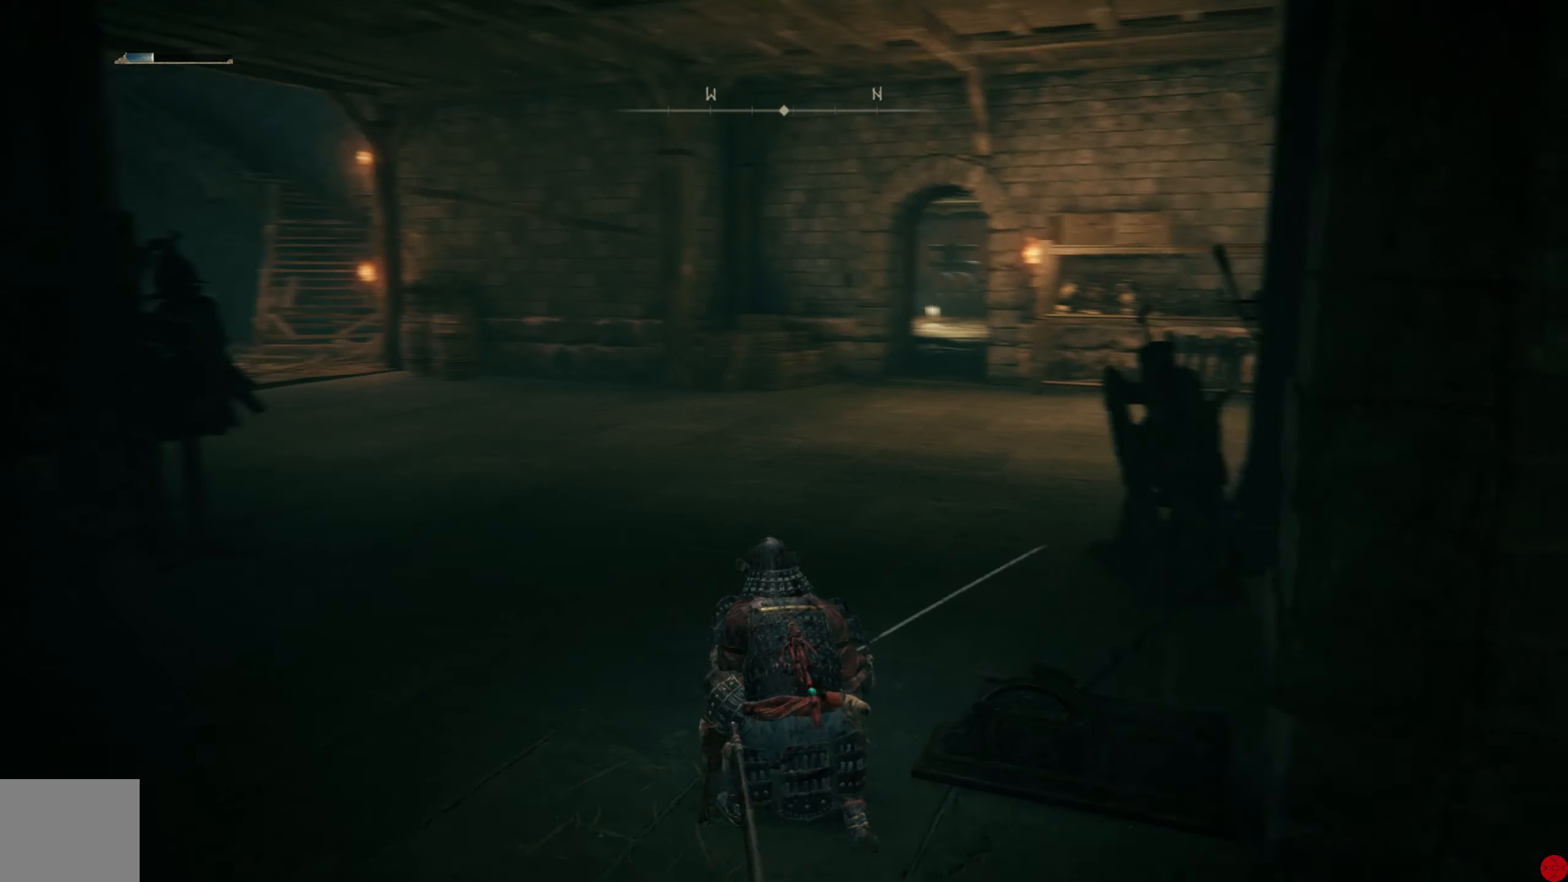
{"buttons": [], "left_stick": "up-right", "right_stick": "left", "events": [[200, "right_stick", "center"], [280, "L3", "down"], [360, "right_stick", "left"], [380, "L3", "up"]]}
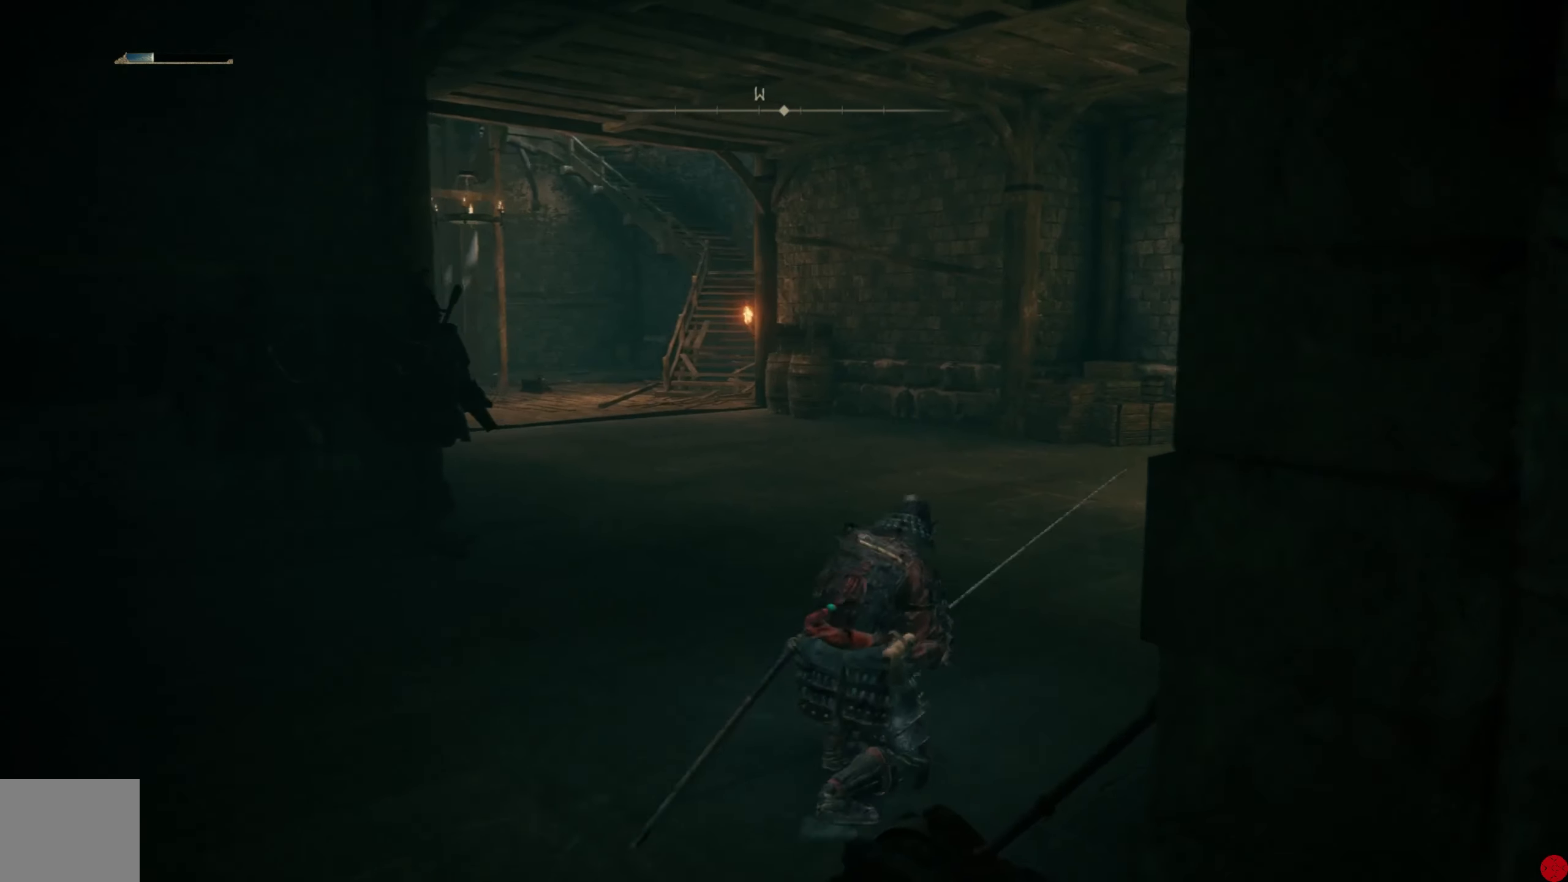
{"buttons": [], "left_stick": "up-right", "right_stick": "center", "events": [[300, "right_stick", "center"]]}
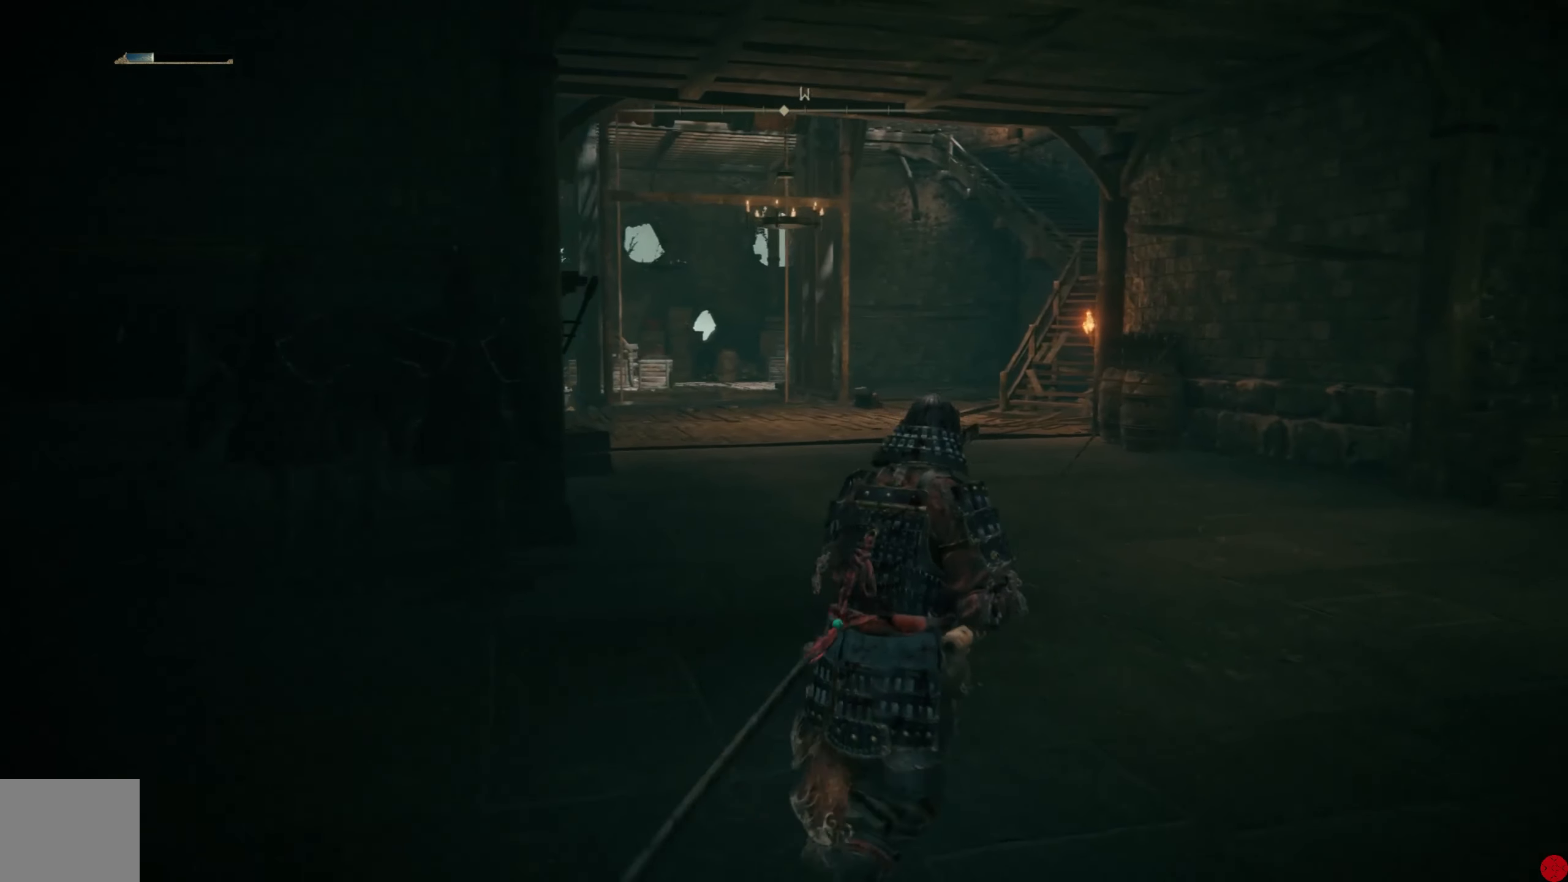
{"buttons": [], "left_stick": "up-right", "right_stick": "center", "events": []}
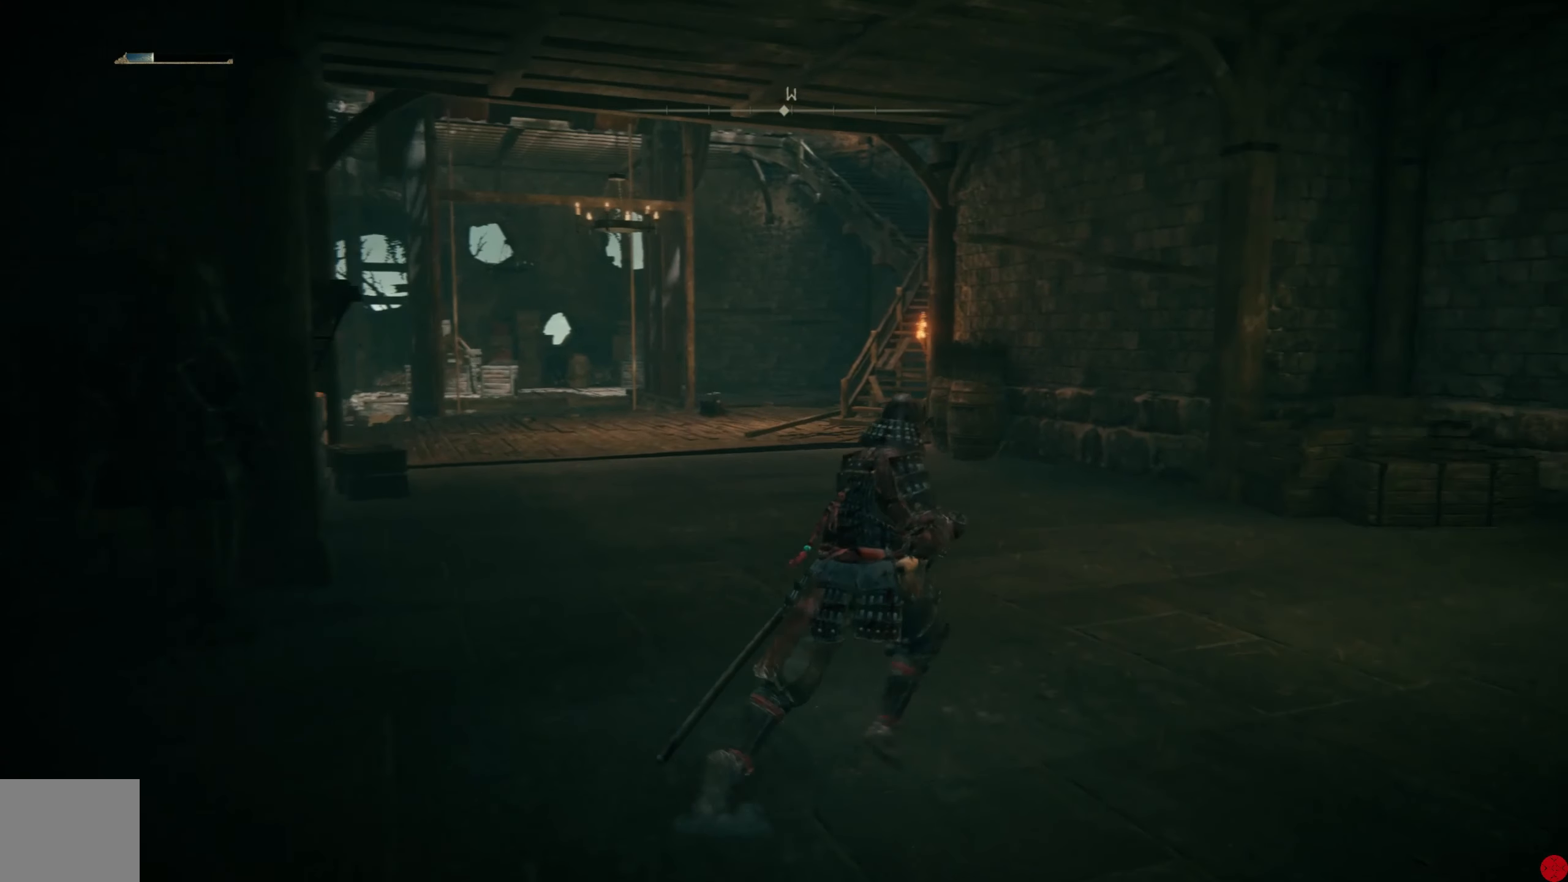
{"buttons": [], "left_stick": "up", "right_stick": "right", "events": [[120, "right_stick", "right"], [320, "left_stick", "up"]]}
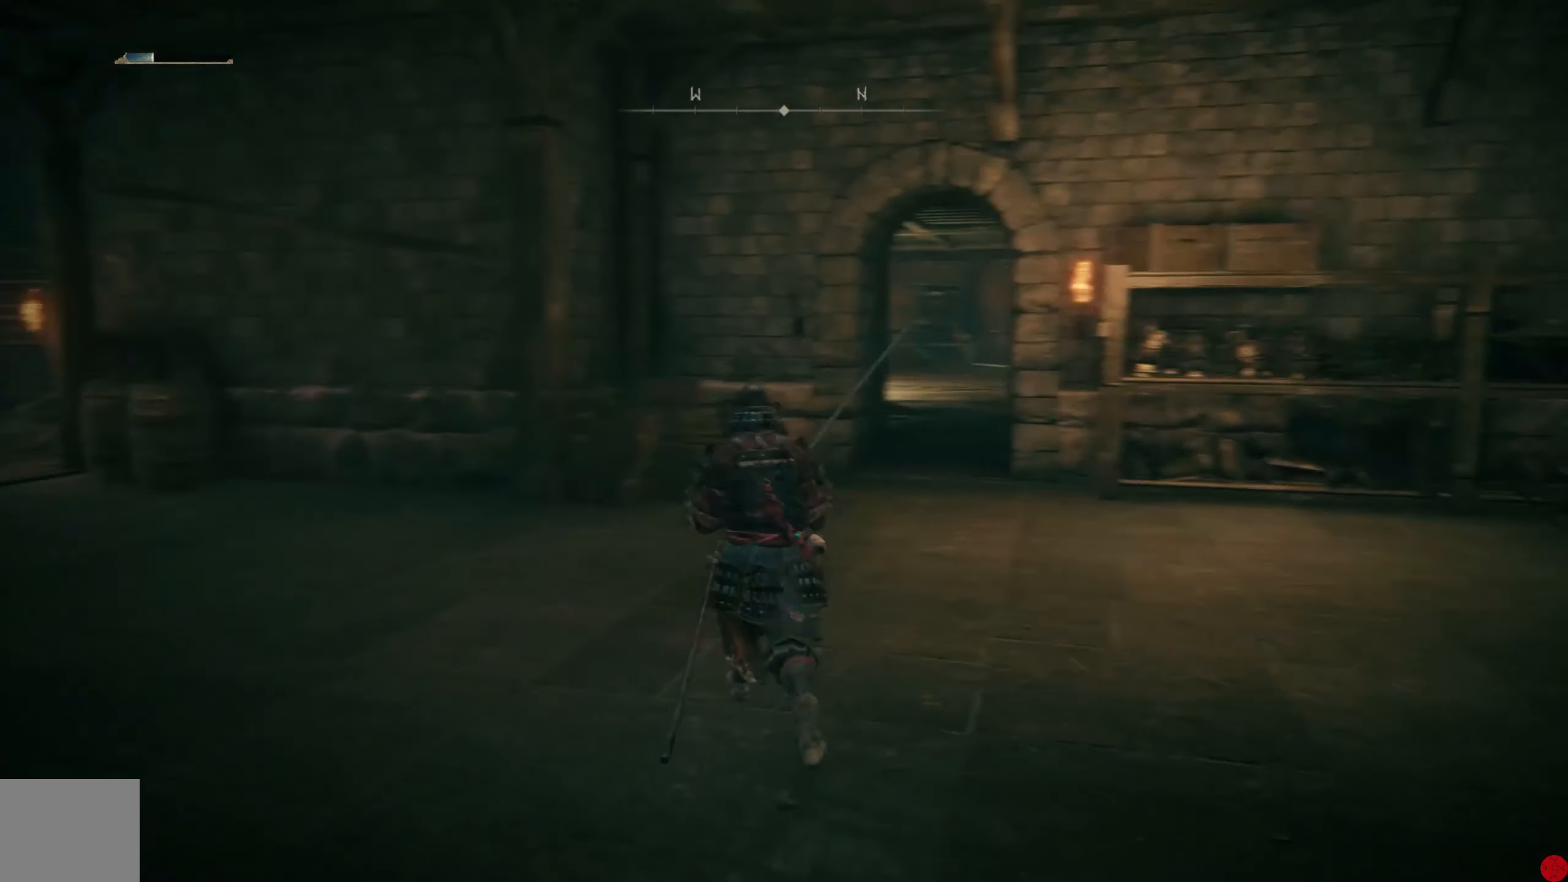
{"buttons": [], "left_stick": "up-left", "right_stick": "right", "events": [[320, "left_stick", "up-left"]]}
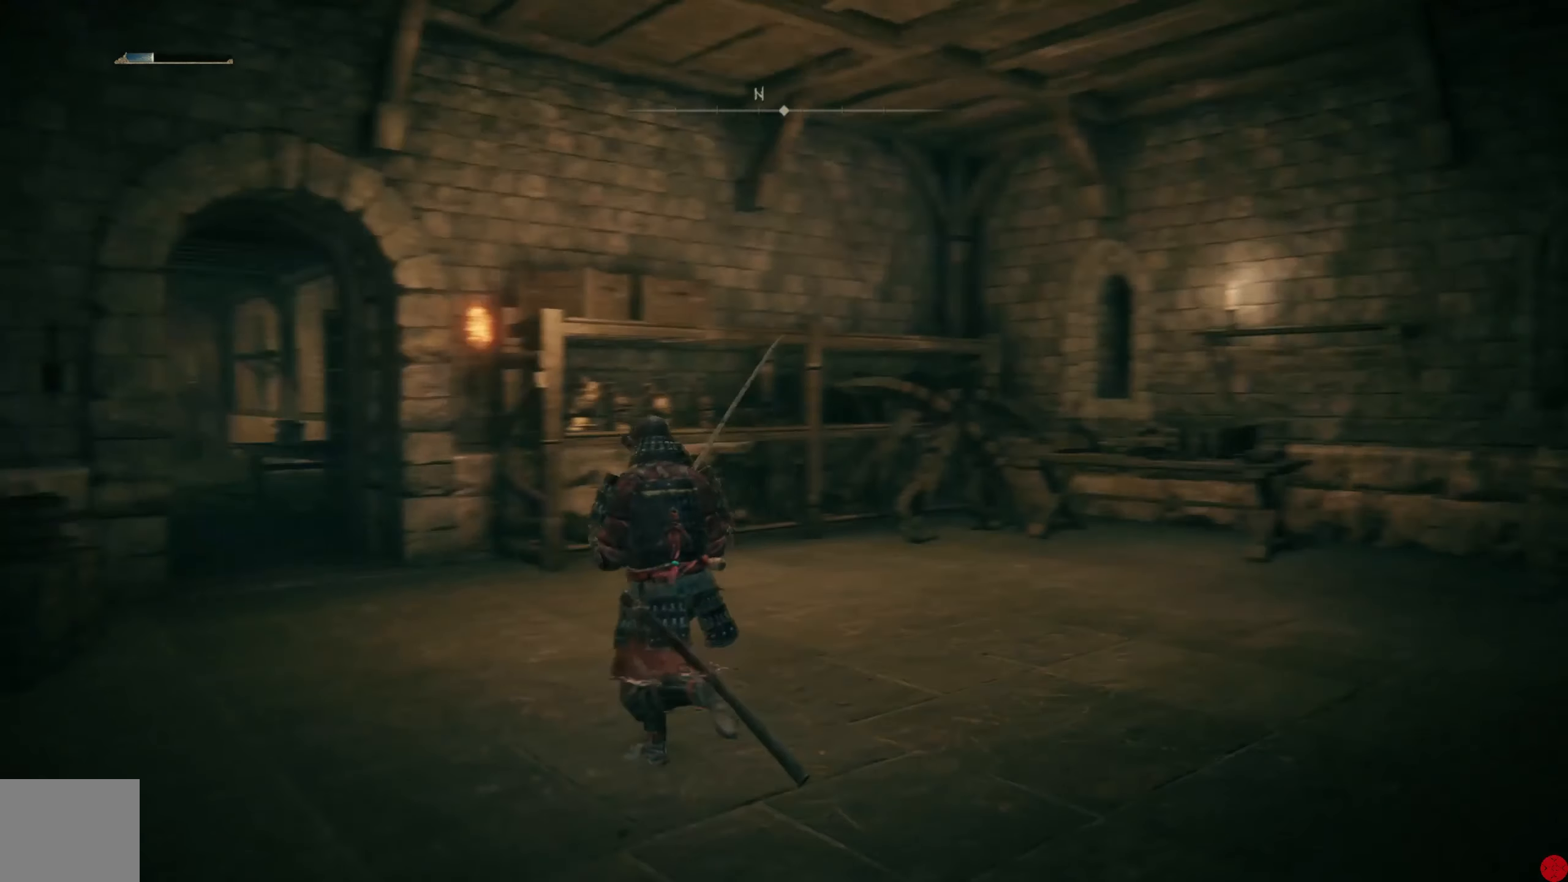
{"buttons": [], "left_stick": "up-left", "right_stick": "center", "events": [[20, "left_stick", "up"], [180, "right_stick", "center"], [420, "left_stick", "up-left"]]}
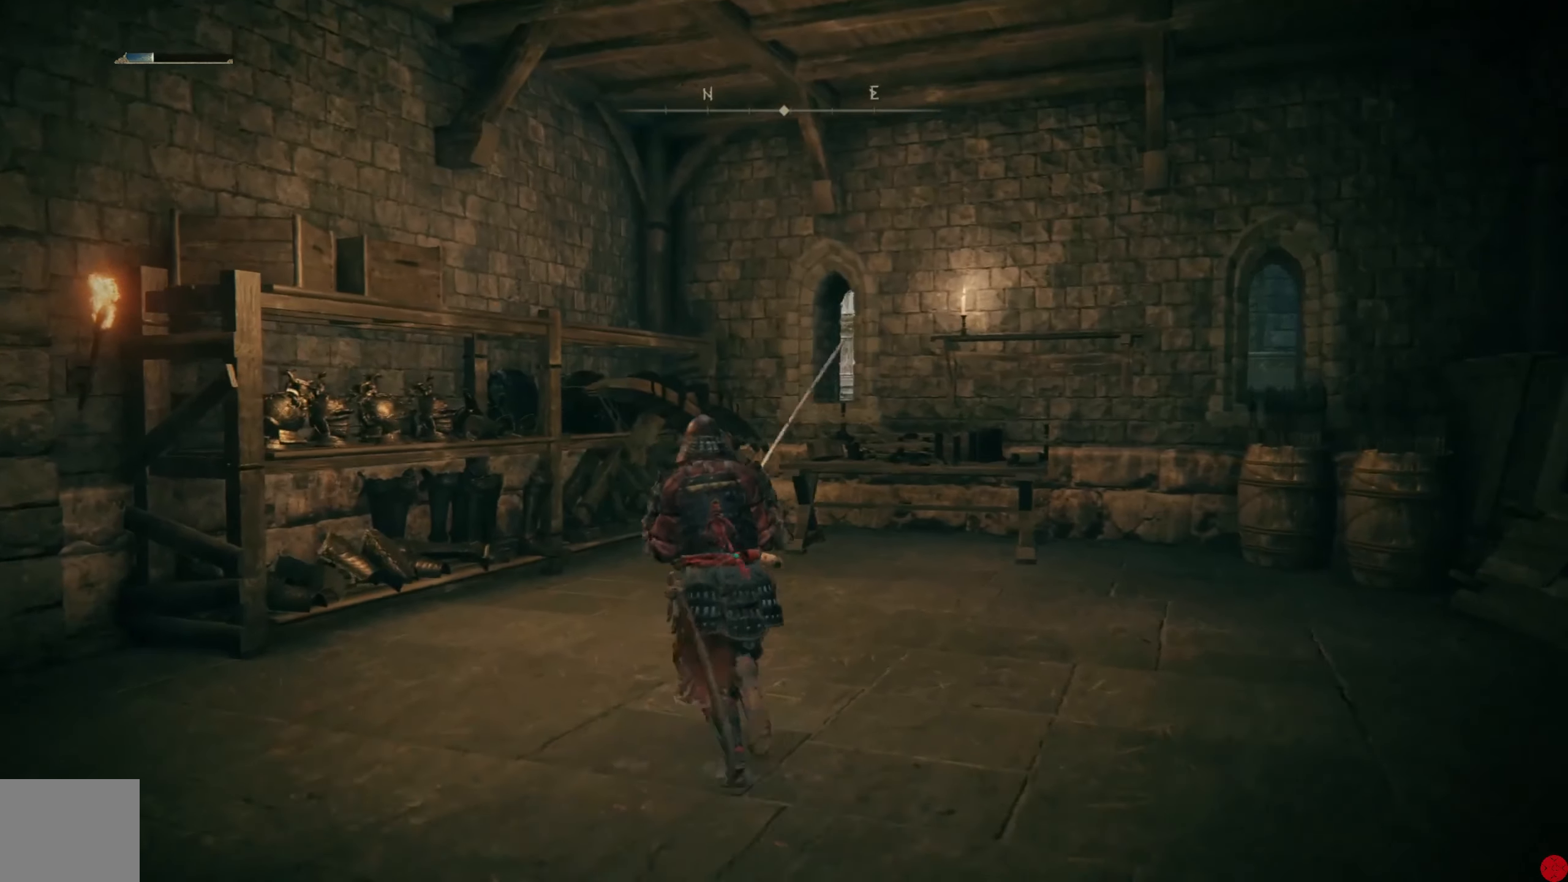
{"buttons": [], "left_stick": "up-left", "right_stick": "left", "events": [[140, "right_stick", "left"]]}
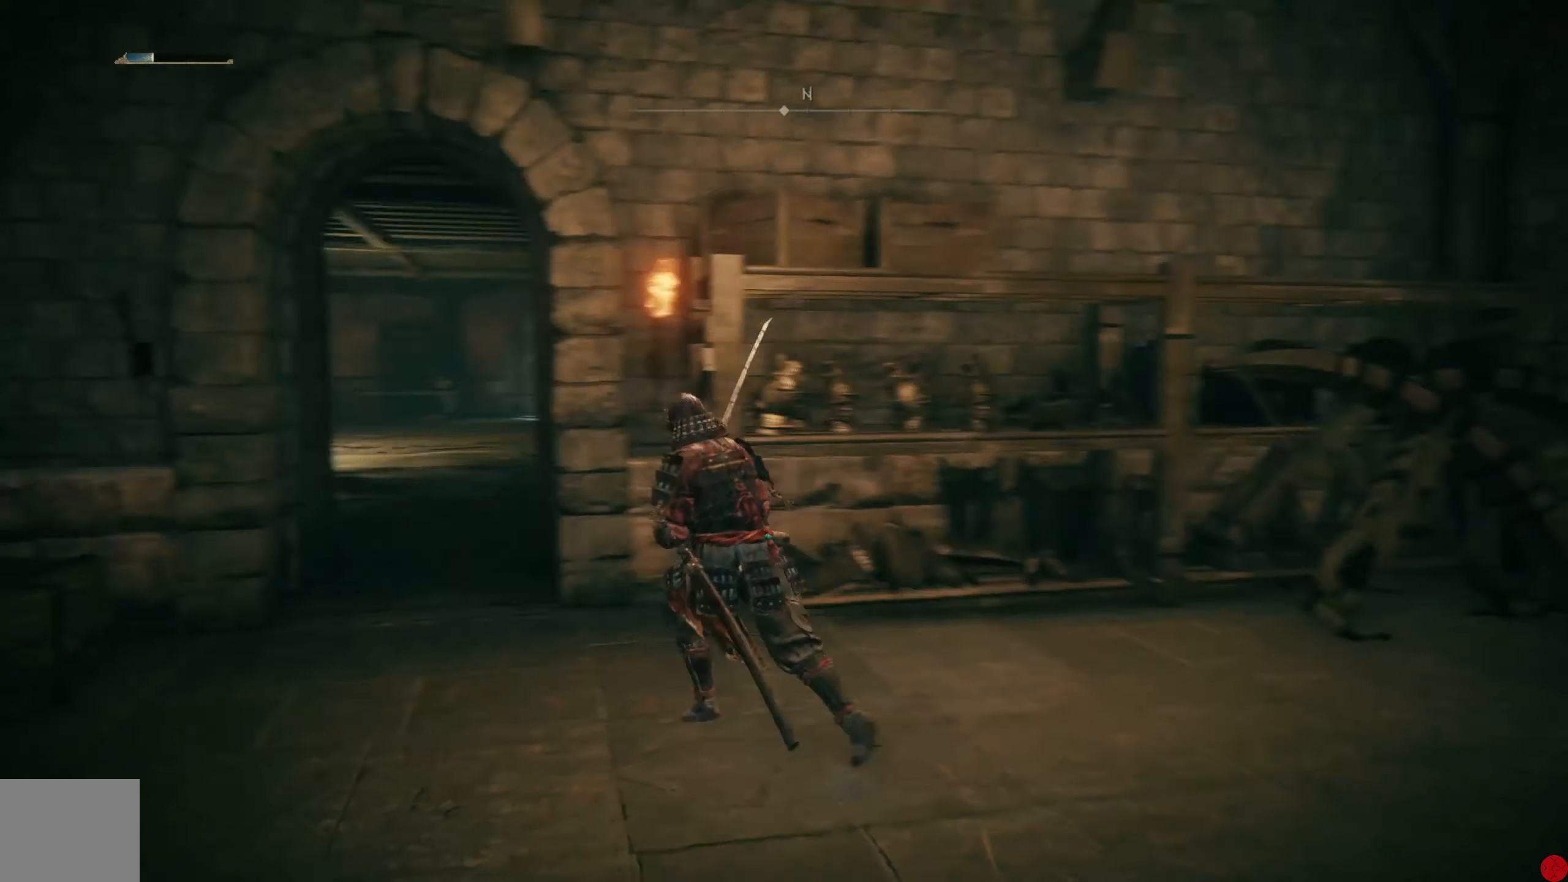
{"buttons": ["B"], "left_stick": "up-left", "right_stick": "center", "events": [[40, "right_stick", "center"], [240, "B", "down"]]}